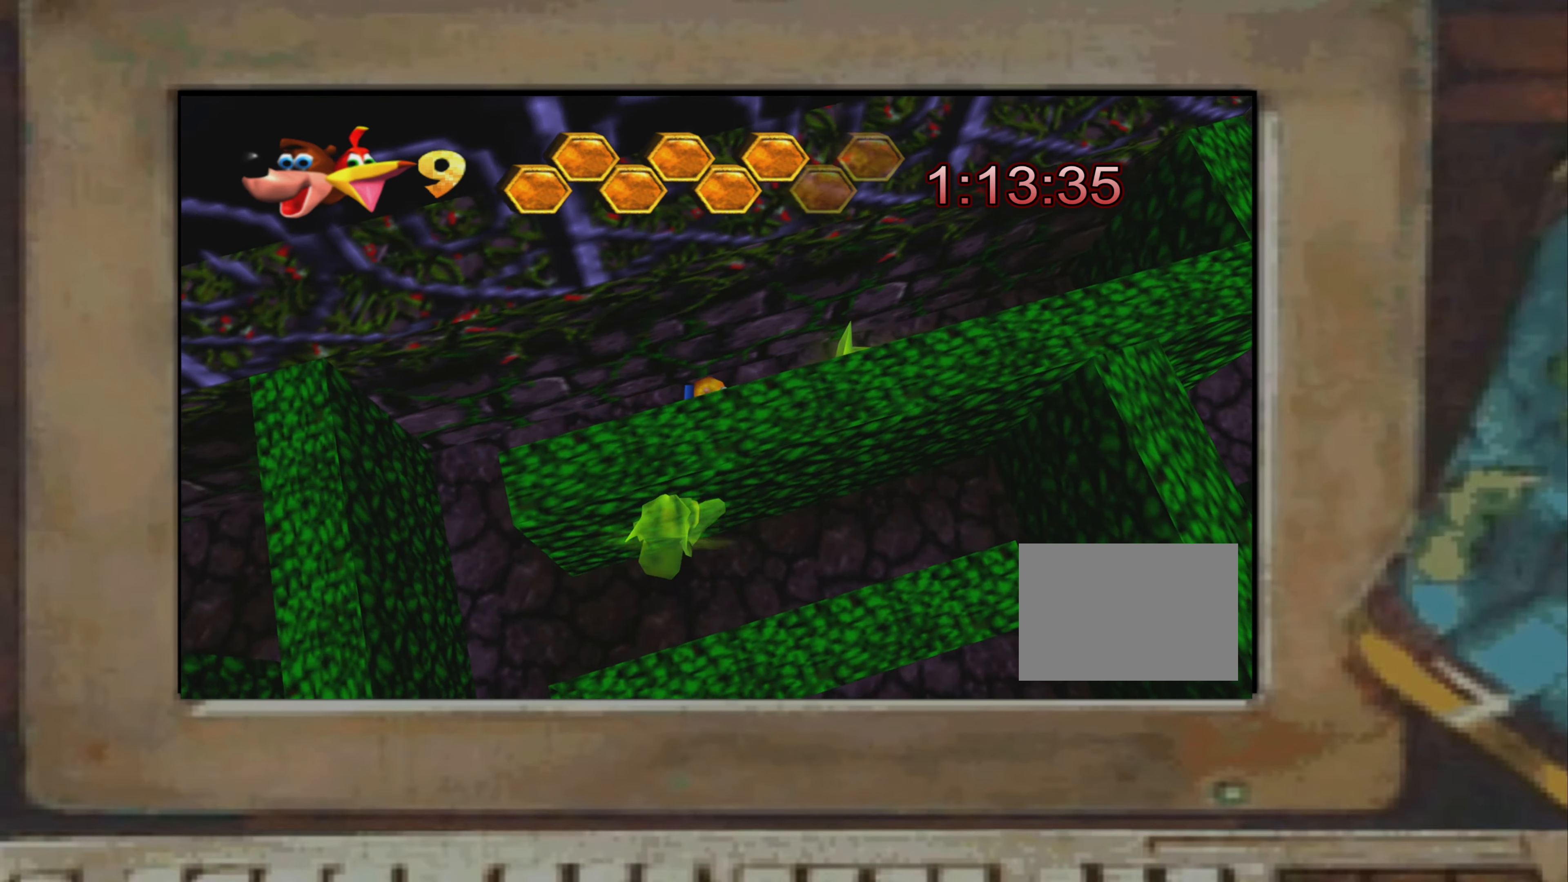
Gameplay with a controller (PlayStation layout); each line is a JSON object with the inputs held at the frame after it. "events" lists button and stick changes between this image and that frame as [ms after this image, input, new state], when the widget could be followed in between. Not read: L3 R3.
{"buttons": [], "left_stick": "right", "right_stick": "center", "events": [[317, "left_stick", "down-right"], [433, "left_stick", "right"], [450, "CROSS", "down"], [467, "CROSS", "up"]]}
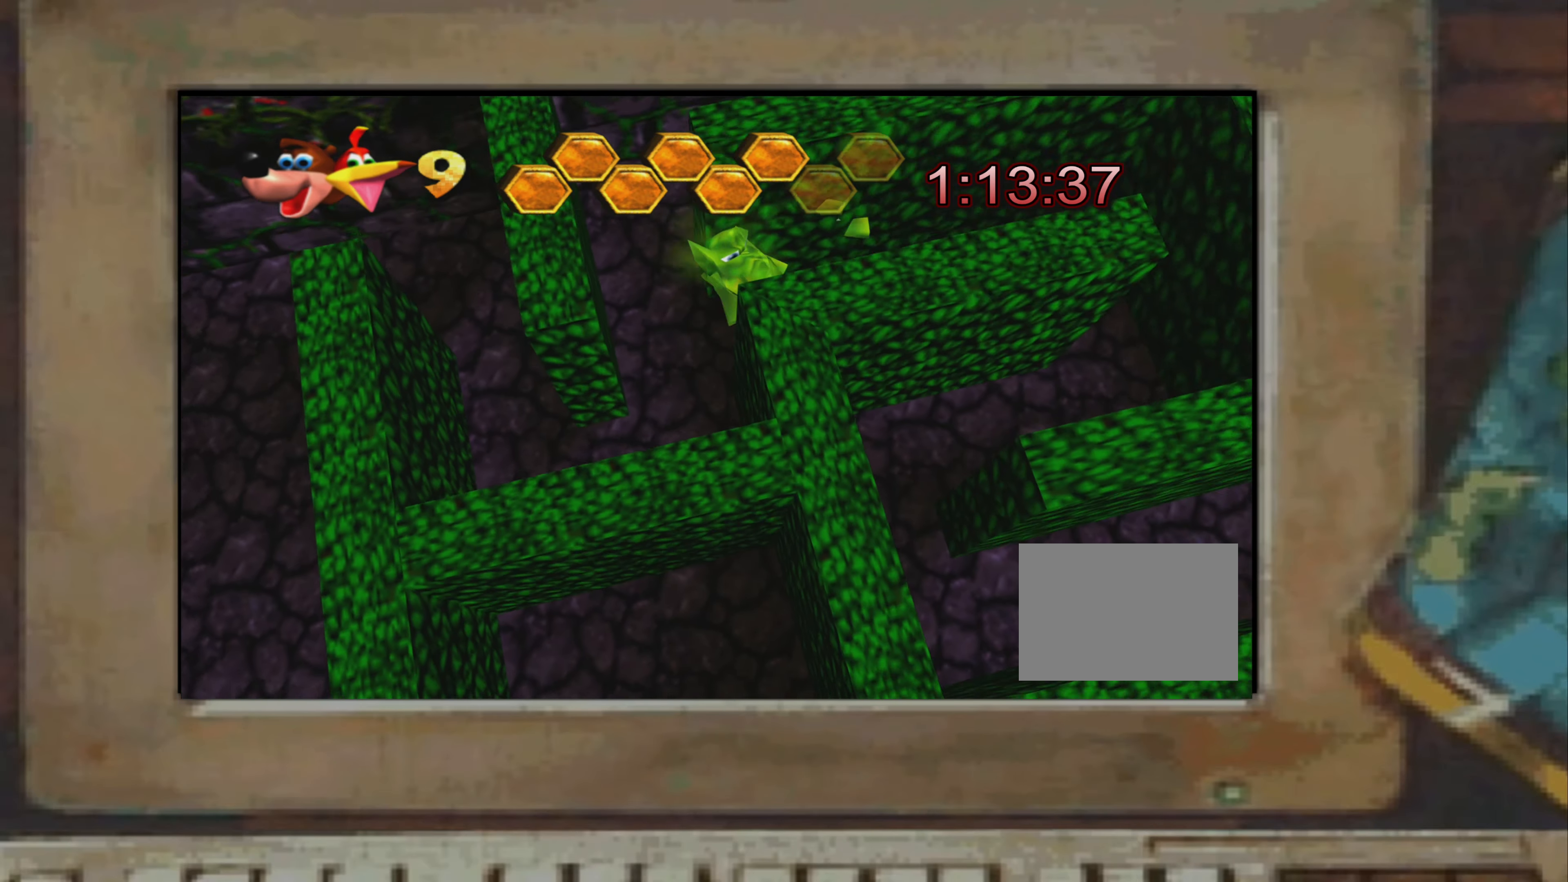
{"buttons": [], "left_stick": "down-left", "right_stick": "center", "events": [[117, "left_stick", "up-right"], [350, "left_stick", "down"], [483, "left_stick", "down-left"]]}
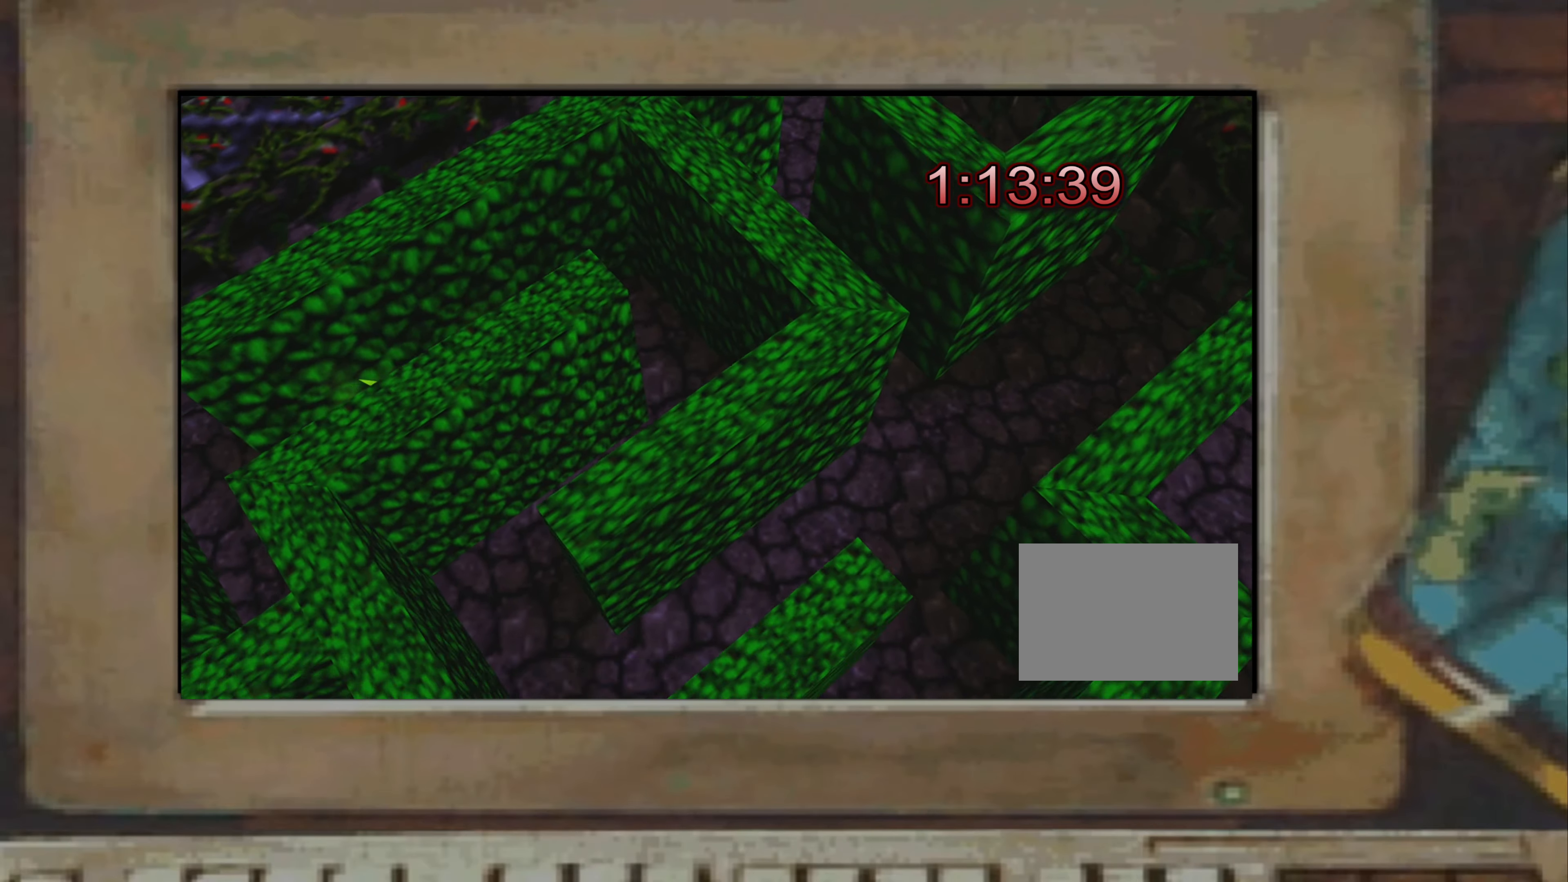
{"buttons": [], "left_stick": "up-right", "right_stick": "center", "events": [[217, "left_stick", "down-right"], [350, "left_stick", "up-right"]]}
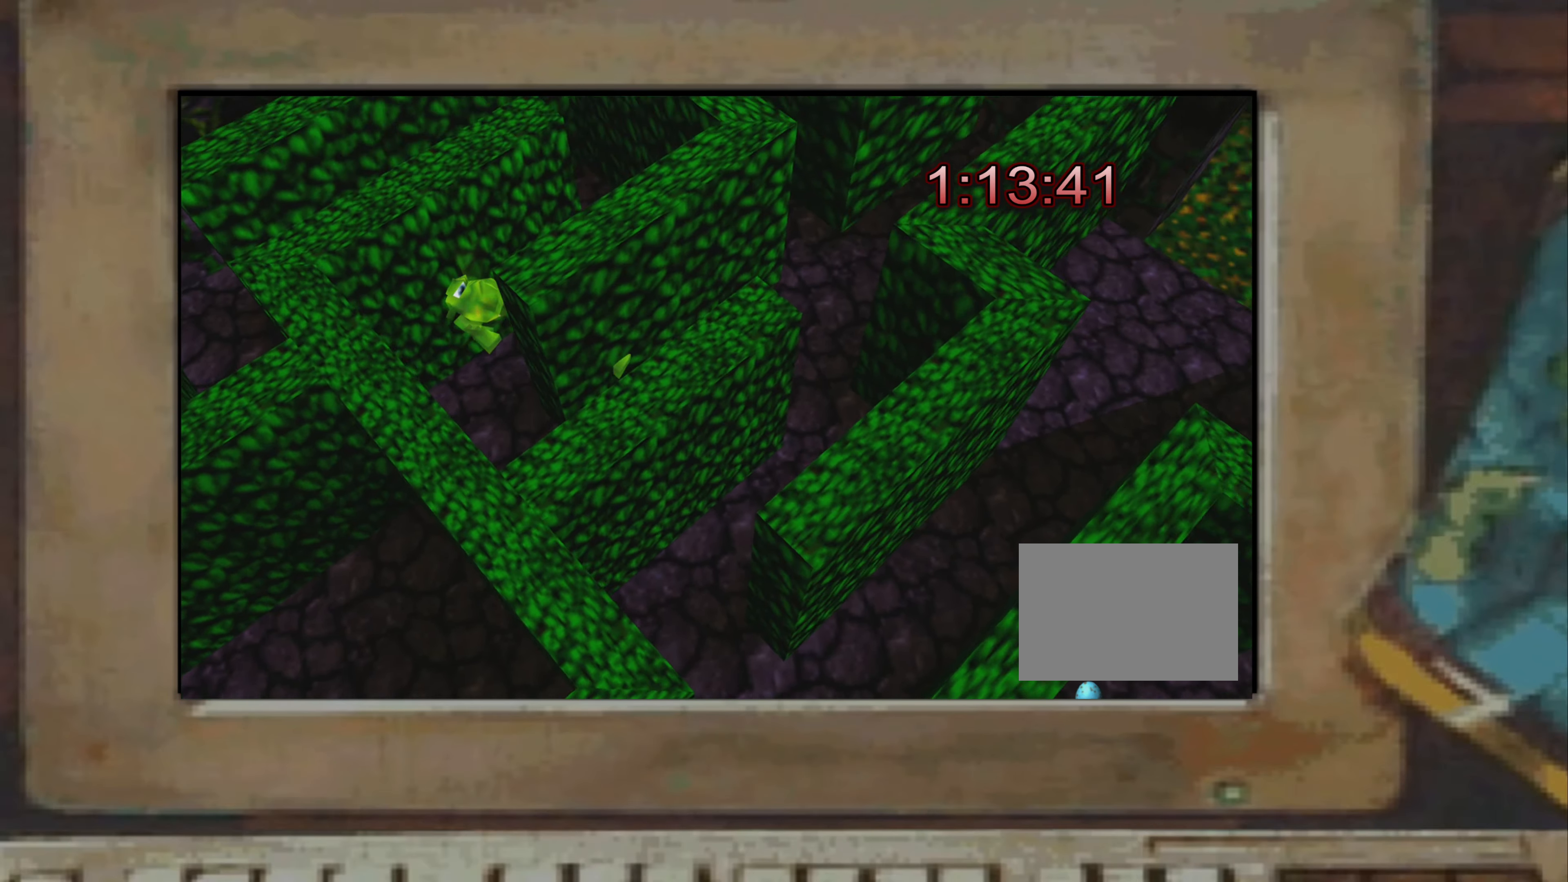
{"buttons": [], "left_stick": "up-right", "right_stick": "center", "events": []}
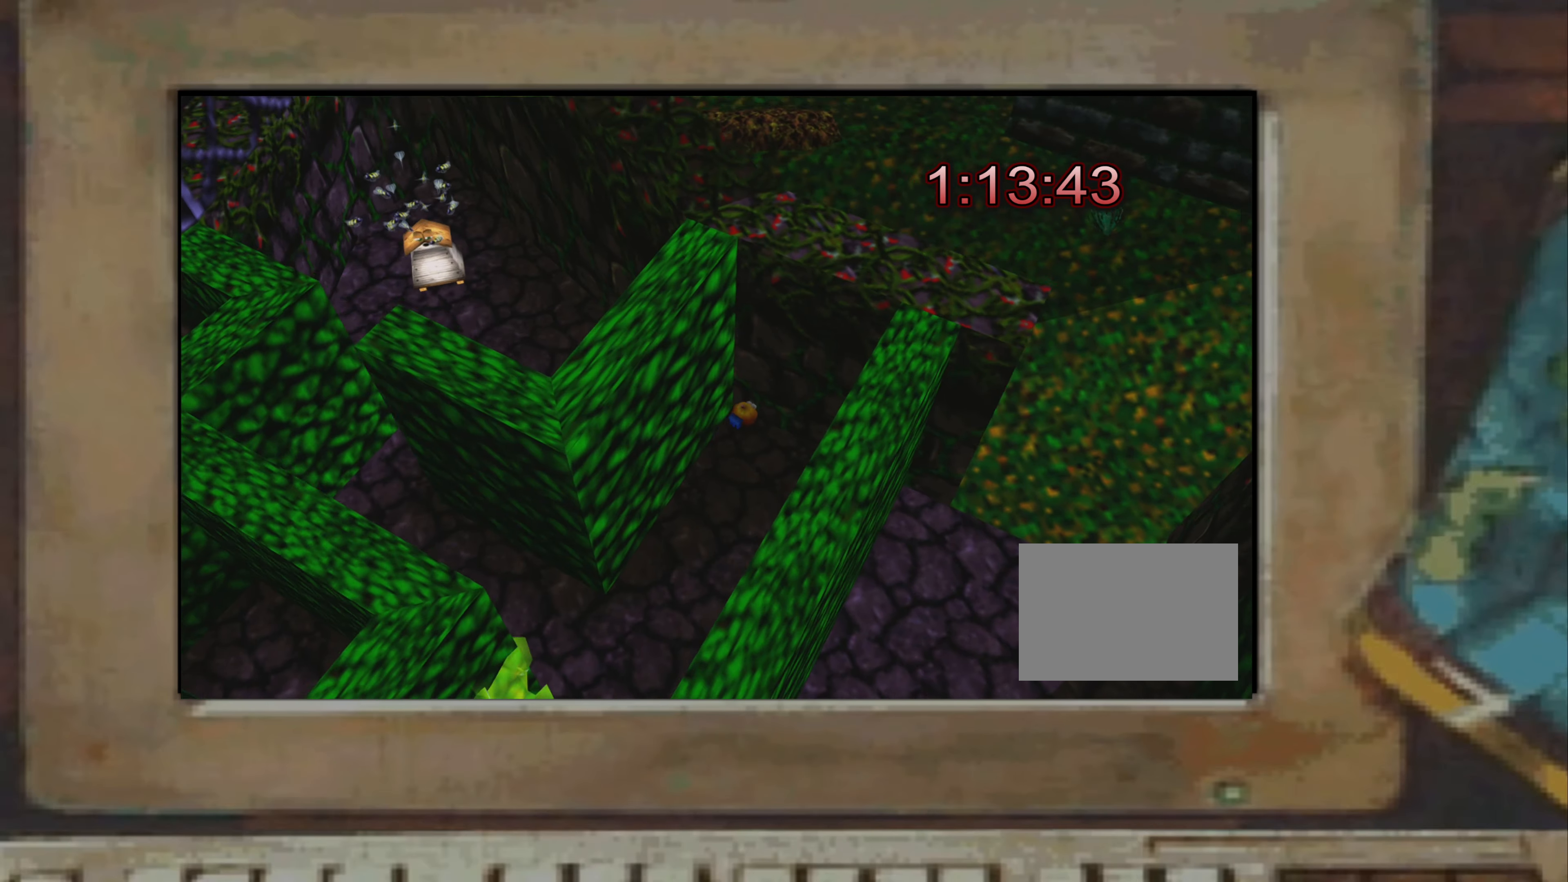
{"buttons": [], "left_stick": "down", "right_stick": "center", "events": [[33, "left_stick", "down-right"], [167, "left_stick", "down-left"], [484, "left_stick", "down"]]}
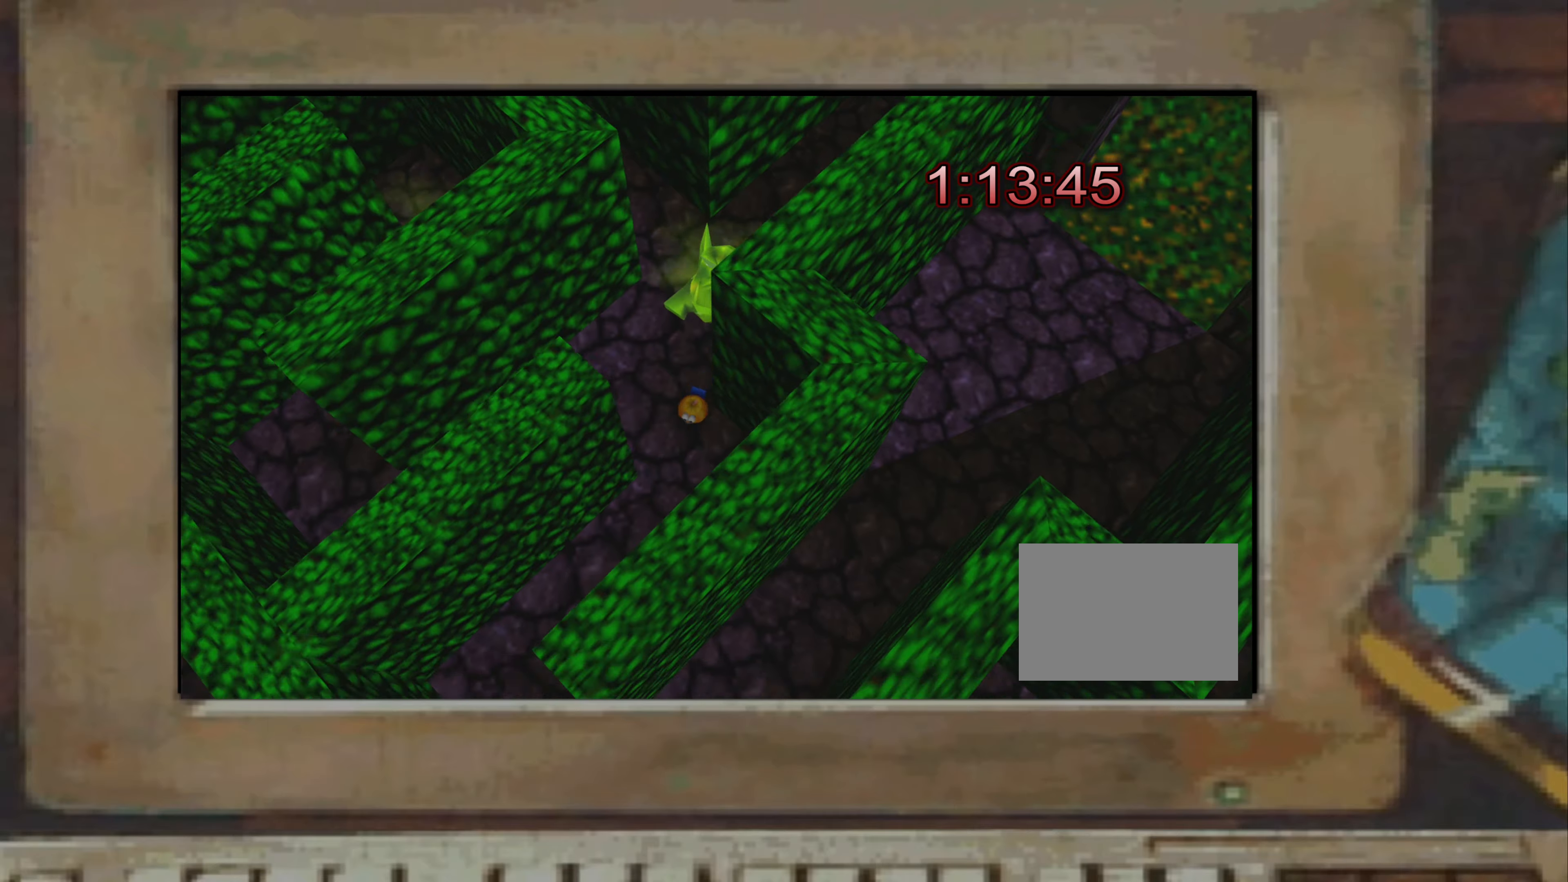
{"buttons": [], "left_stick": "up-right", "right_stick": "center", "events": [[17, "left_stick", "down-left"], [300, "left_stick", "down-right"], [367, "left_stick", "right"], [467, "left_stick", "up-right"]]}
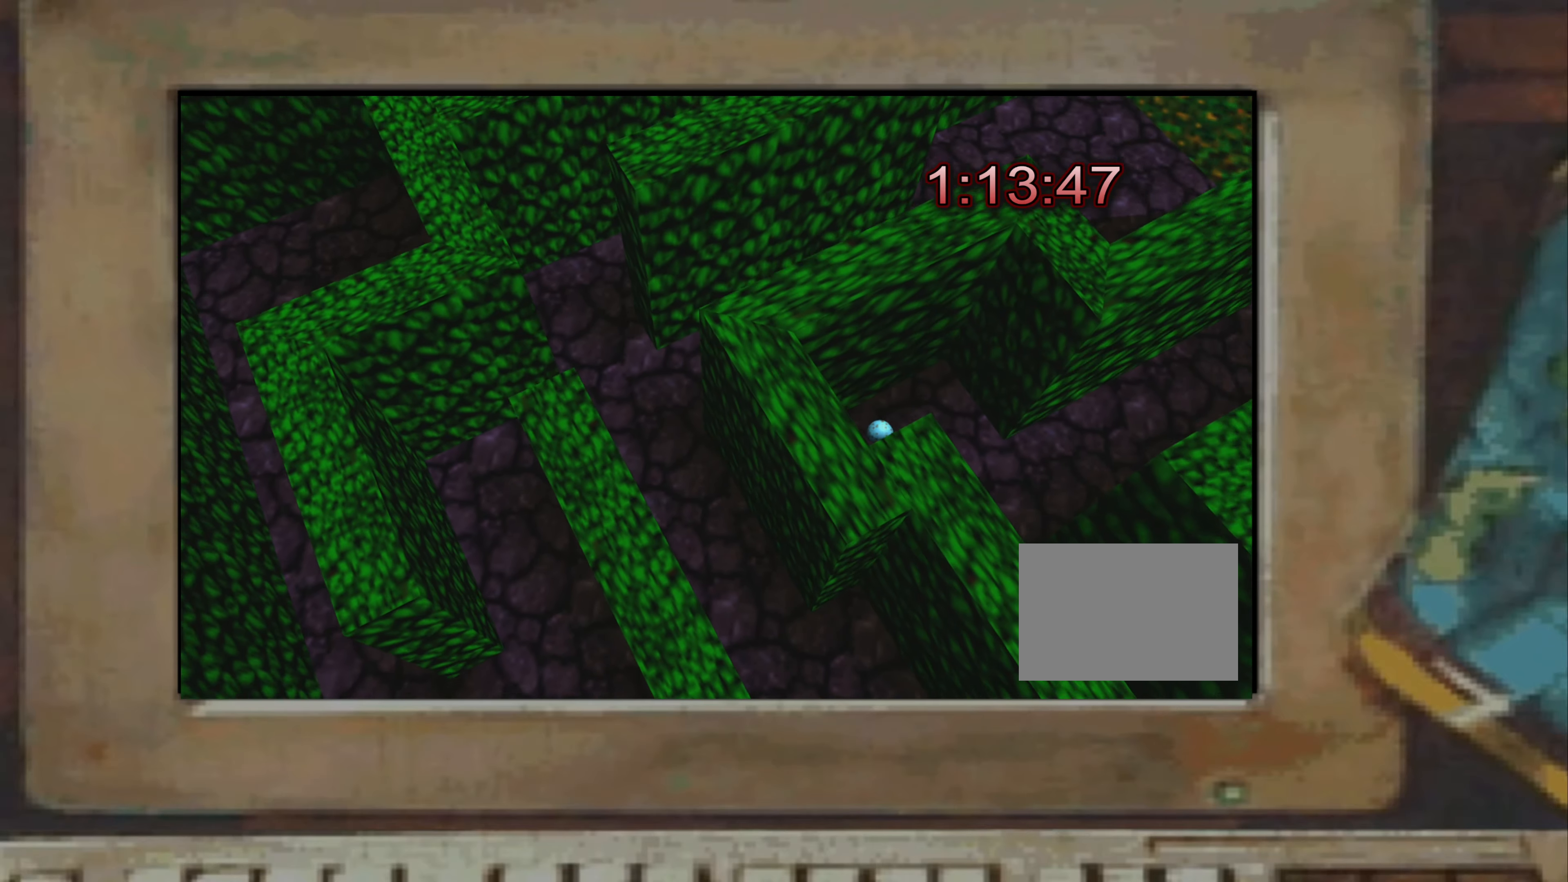
{"buttons": [], "left_stick": "up-right", "right_stick": "center", "events": []}
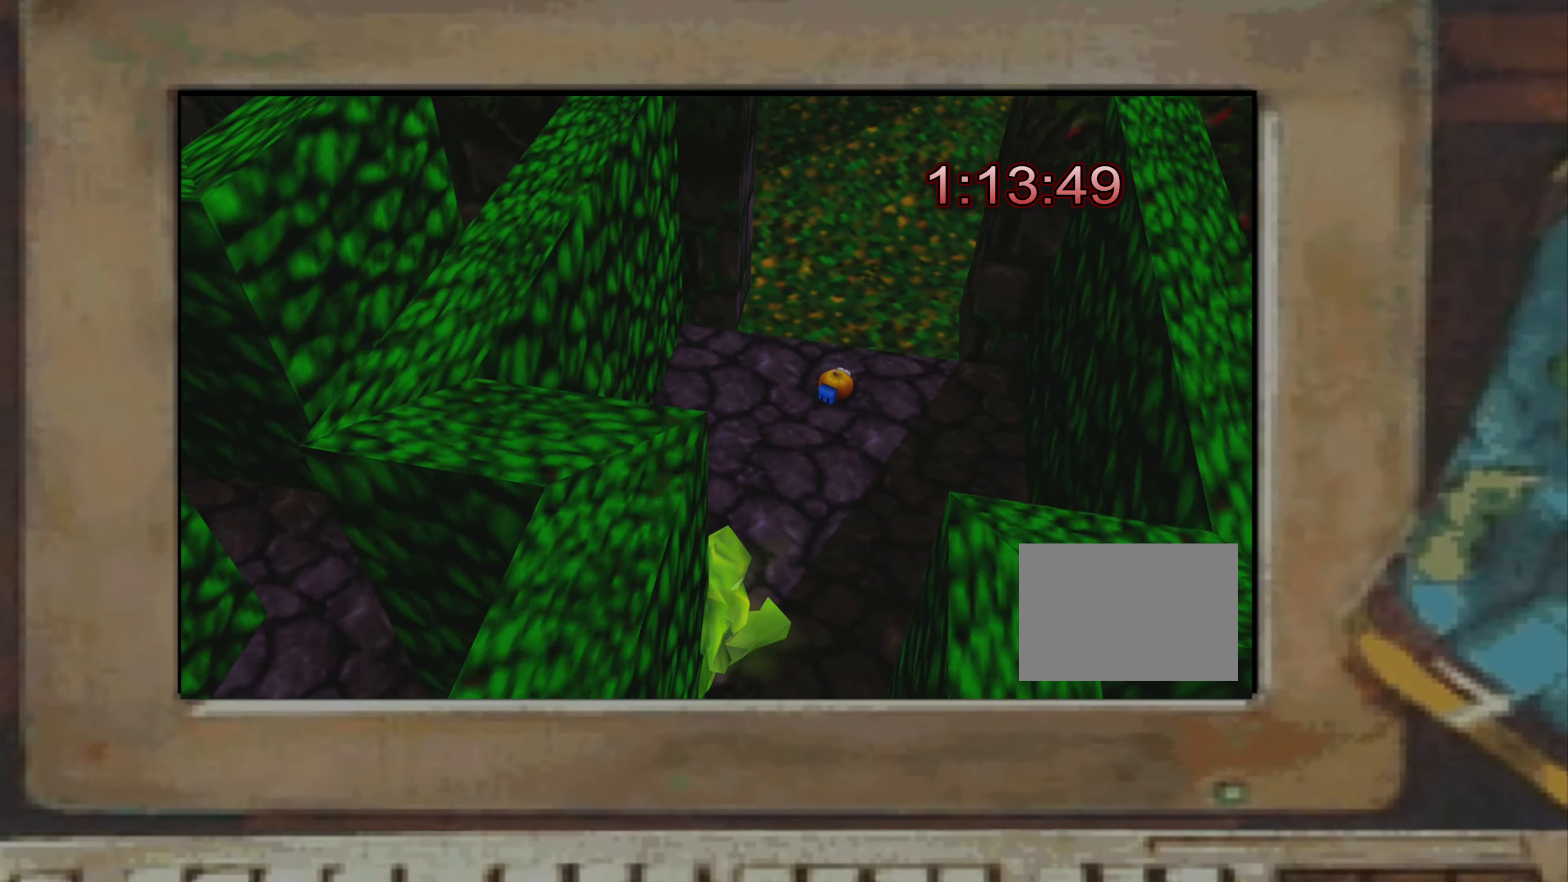
{"buttons": [], "left_stick": "up-left", "right_stick": "center", "events": [[17, "left_stick", "up"], [217, "CROSS", "down"], [284, "CROSS", "up"], [450, "left_stick", "up-left"]]}
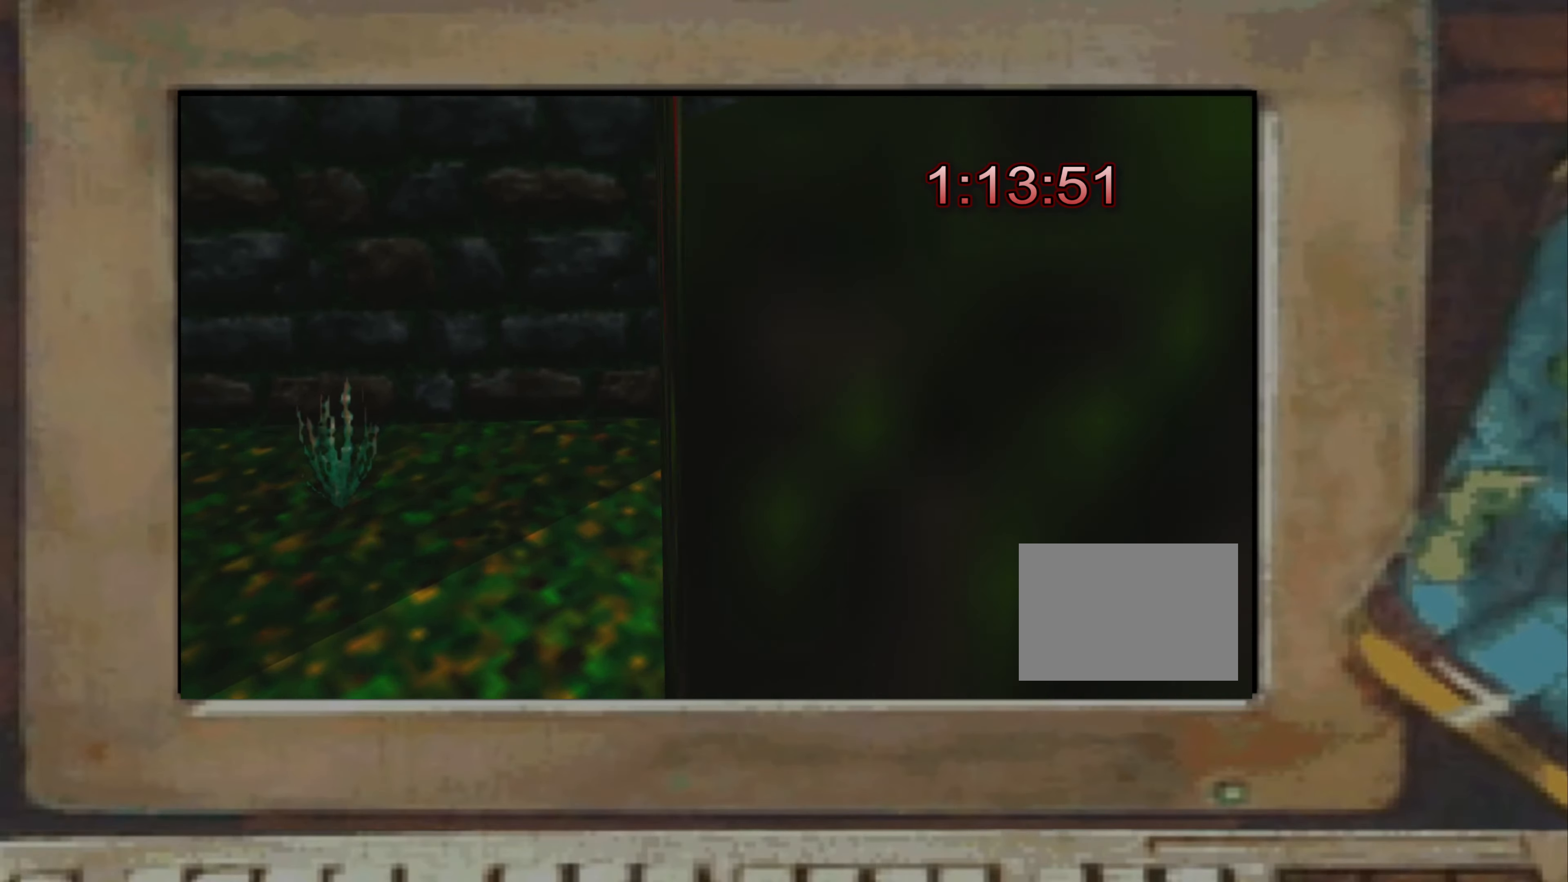
{"buttons": [], "left_stick": "up-left", "right_stick": "center", "events": [[384, "CROSS", "down"], [417, "CROSS", "up"]]}
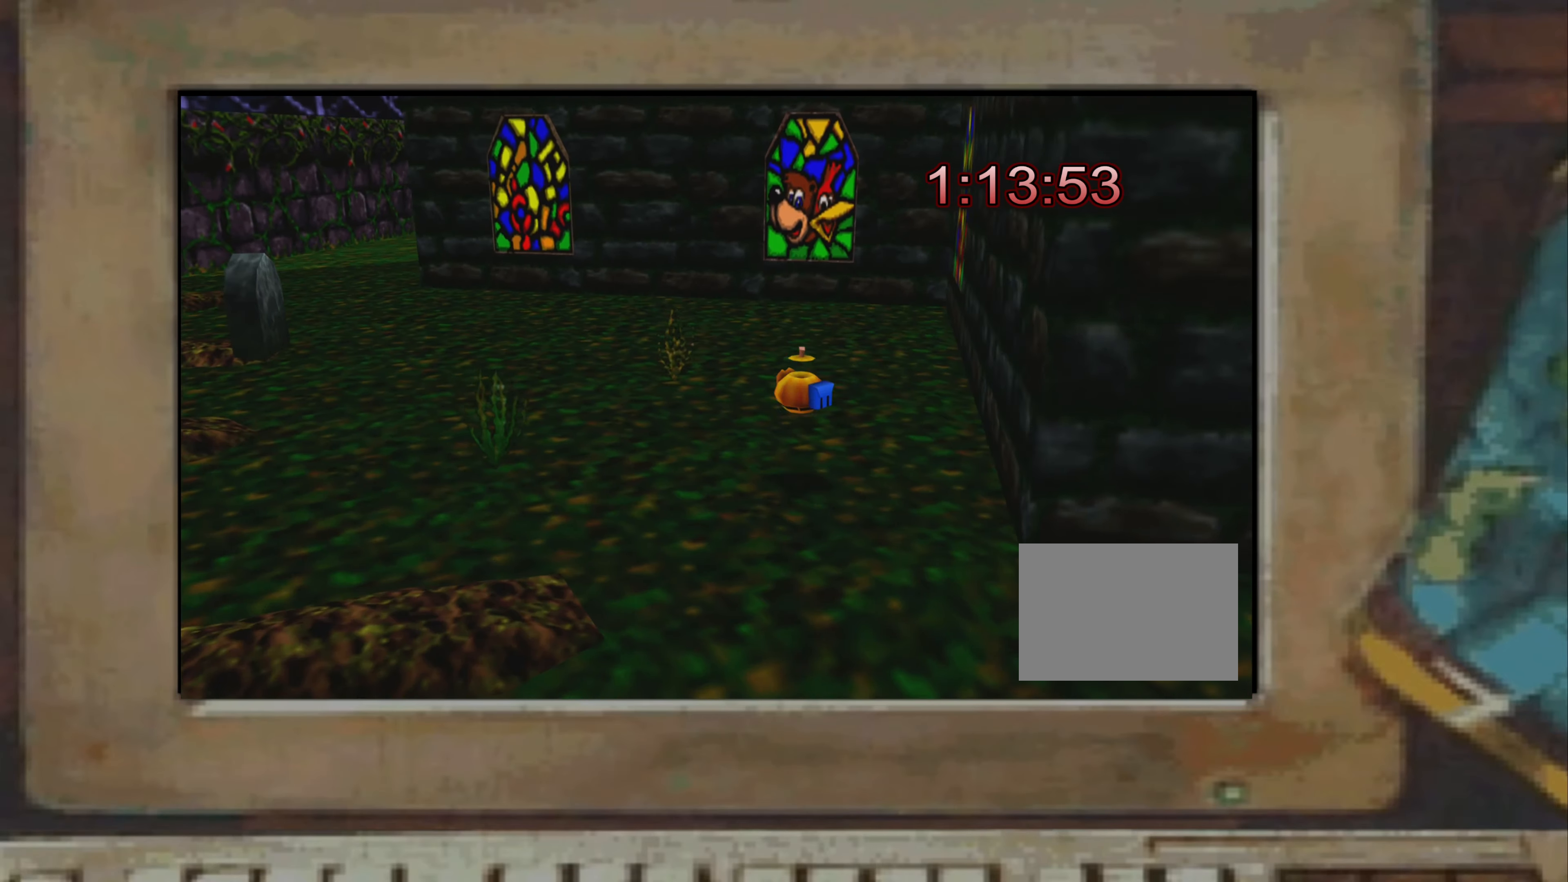
{"buttons": [], "left_stick": "up-left", "right_stick": "center", "events": [[150, "right_stick", "left"], [200, "right_stick", "center"], [384, "right_stick", "left"], [450, "right_stick", "center"]]}
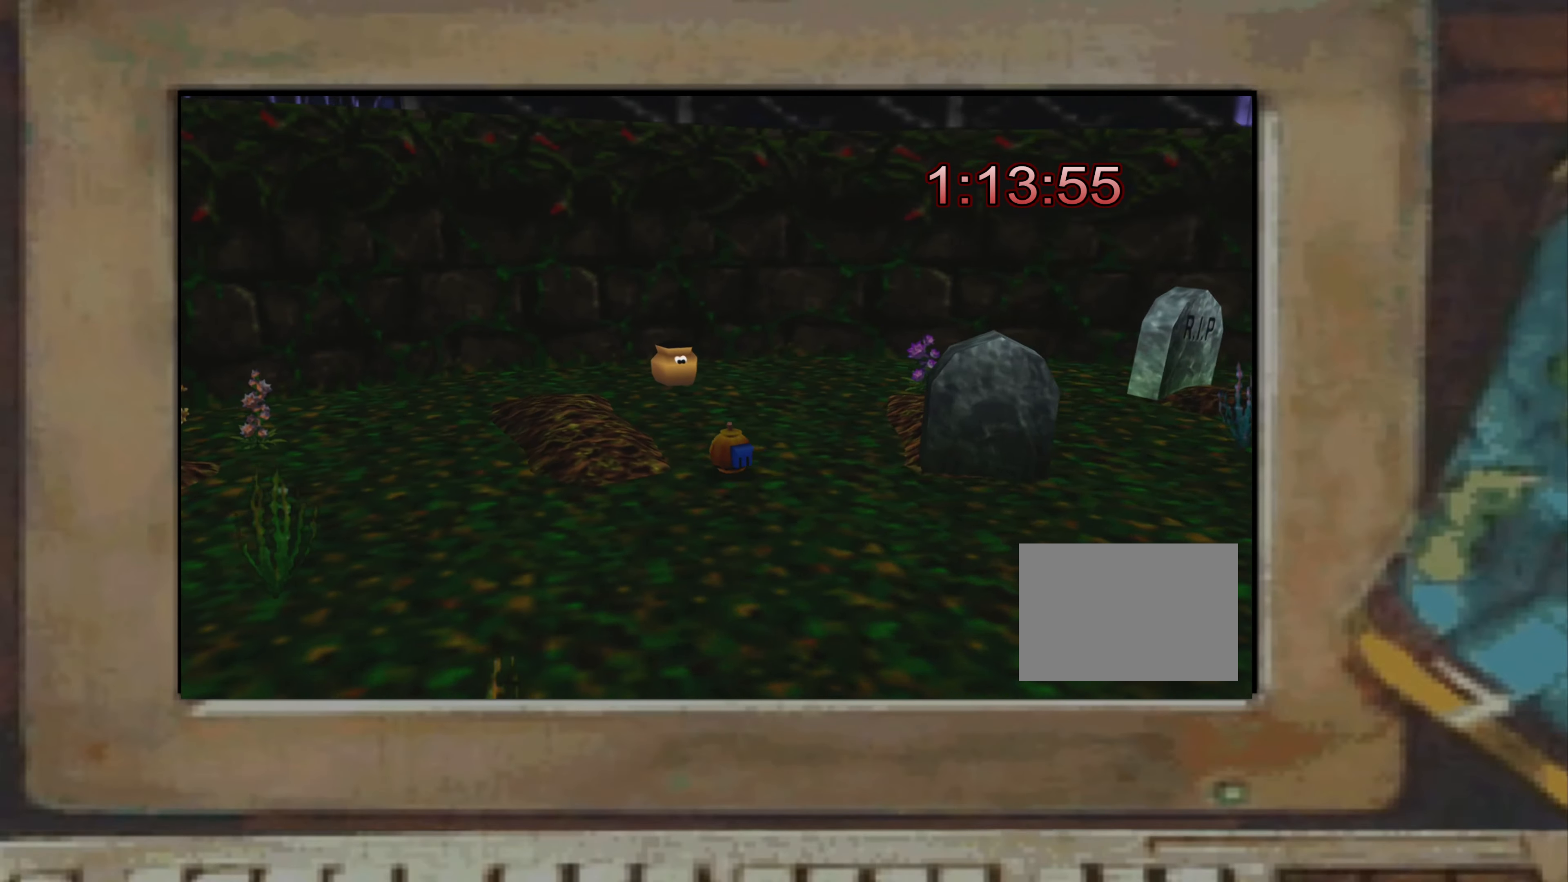
{"buttons": [], "left_stick": "center", "right_stick": "center", "events": [[34, "left_stick", "up"], [184, "CROSS", "down"], [234, "CROSS", "up"], [250, "left_stick", "center"], [400, "CROSS", "down"], [400, "left_stick", "down-left"], [434, "CROSS", "up"], [450, "left_stick", "center"]]}
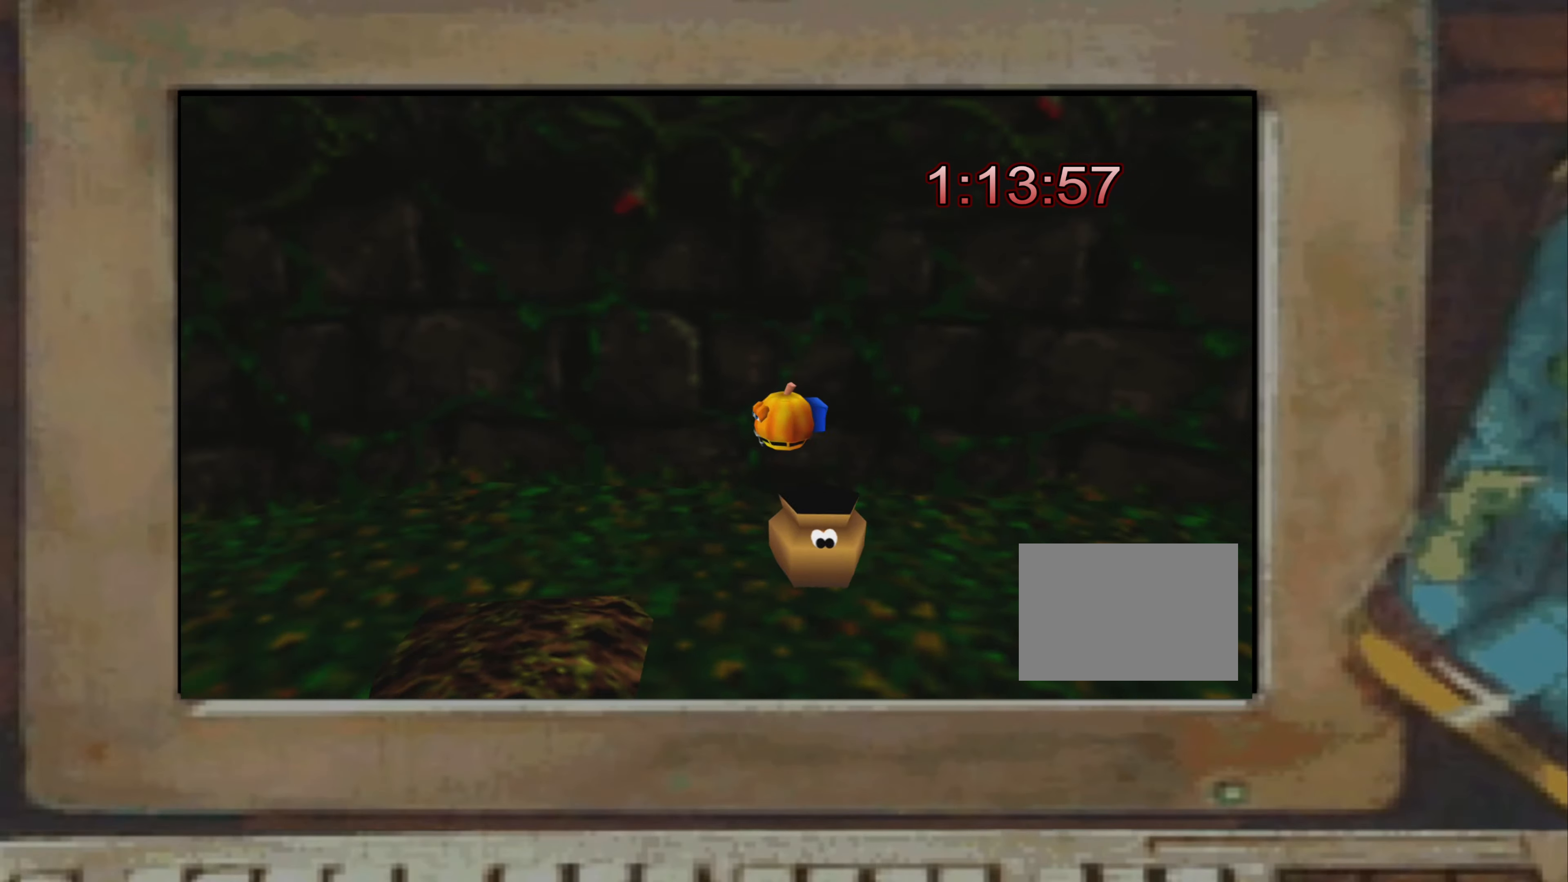
{"buttons": [], "left_stick": "center", "right_stick": "center", "events": [[17, "left_stick", "right"], [67, "left_stick", "center"], [134, "CROSS", "down"], [167, "CROSS", "up"]]}
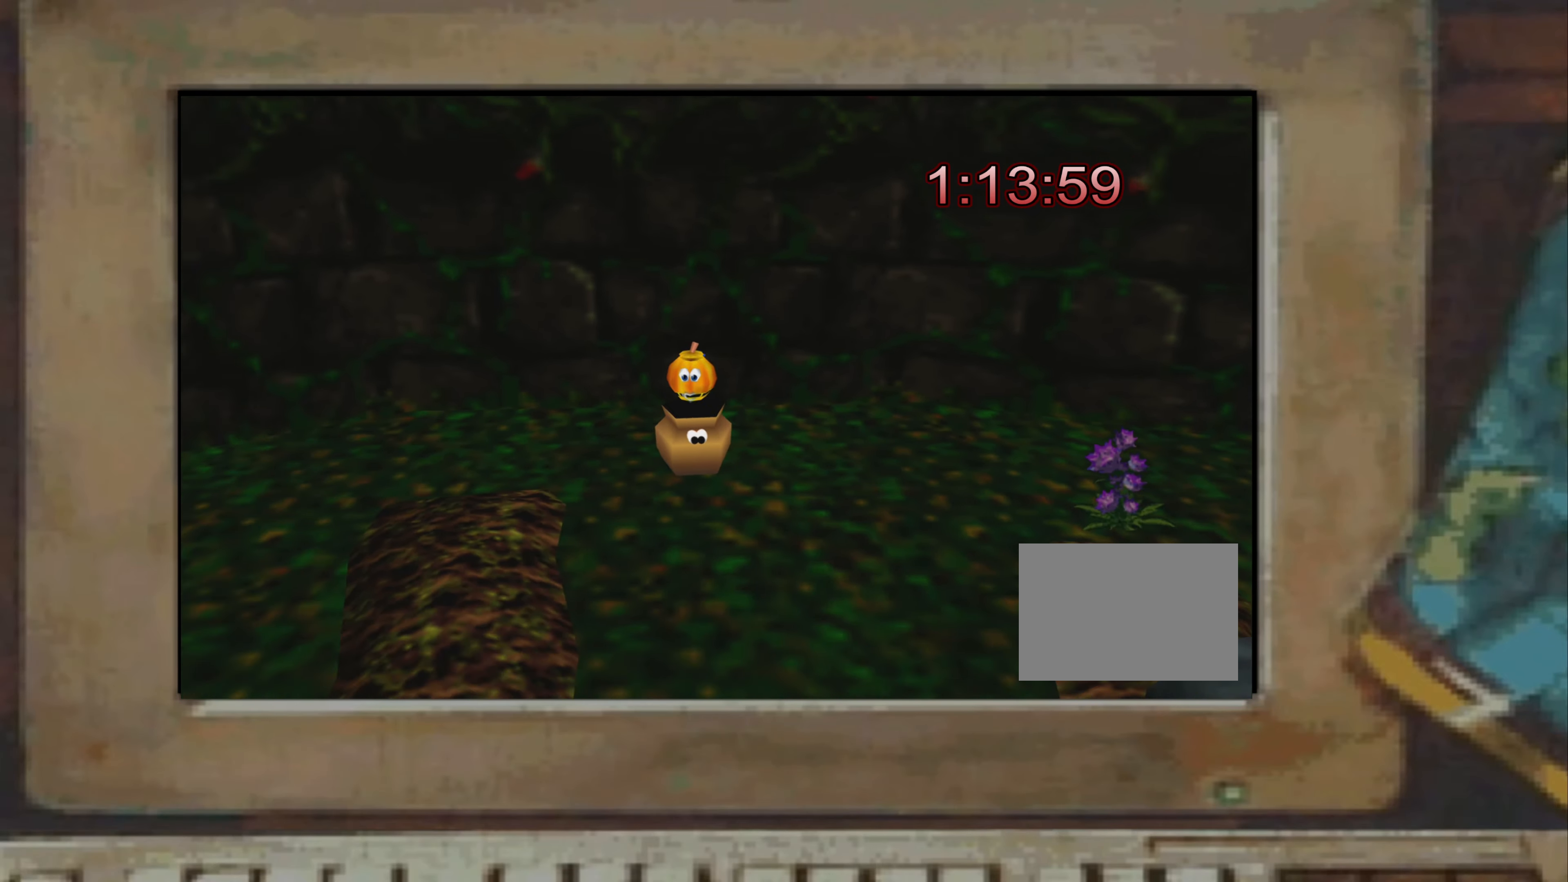
{"buttons": [], "left_stick": "center", "right_stick": "center", "events": [[134, "right_stick", "left"], [350, "right_stick", "center"]]}
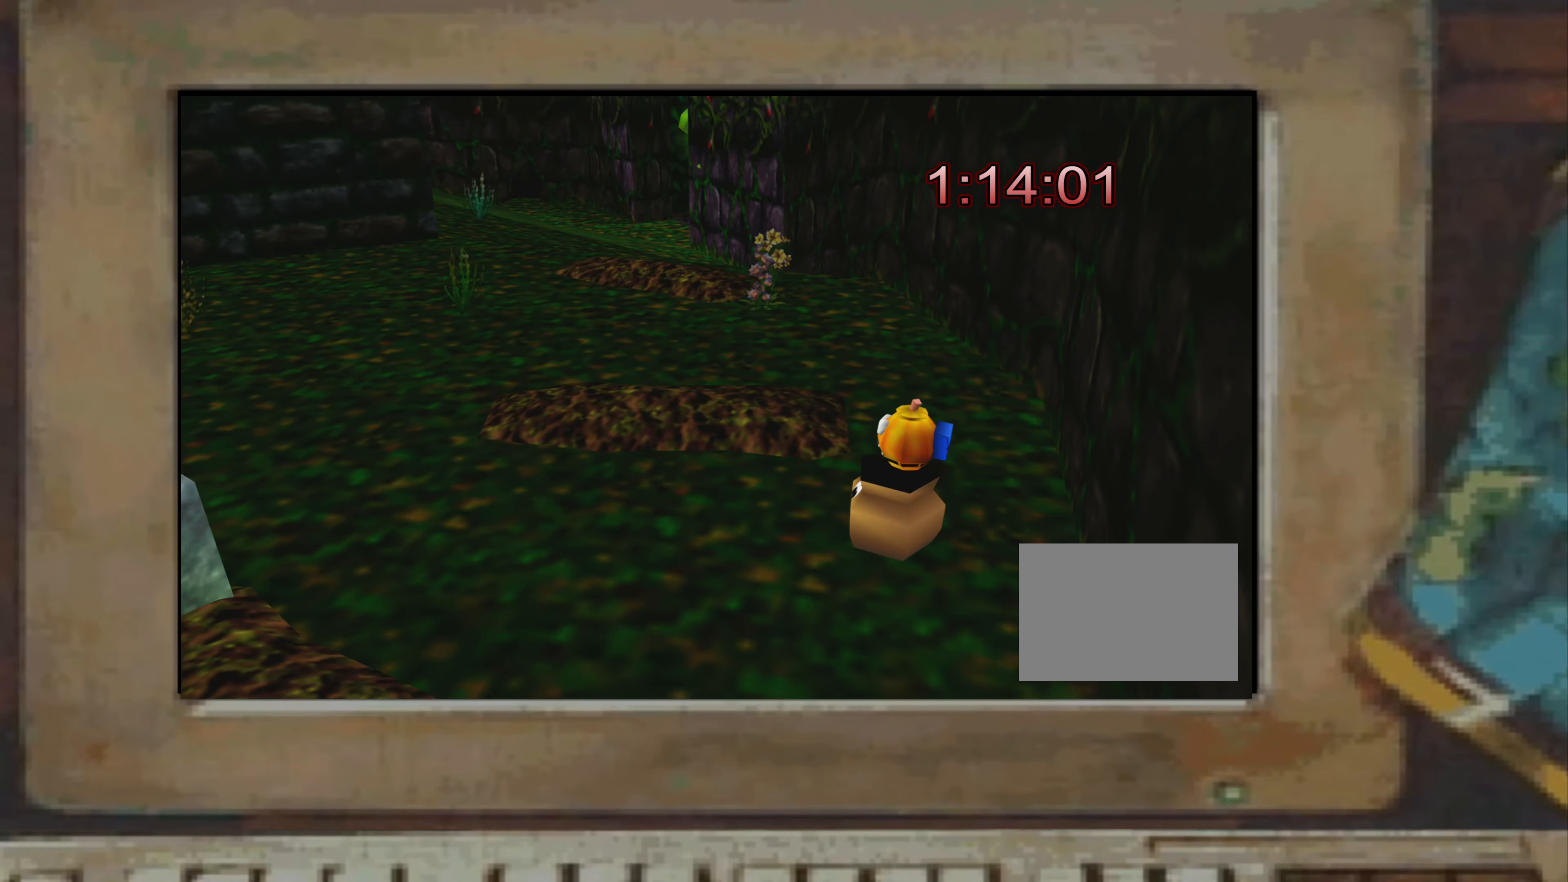
{"buttons": [], "left_stick": "left", "right_stick": "center", "events": [[250, "left_stick", "left"]]}
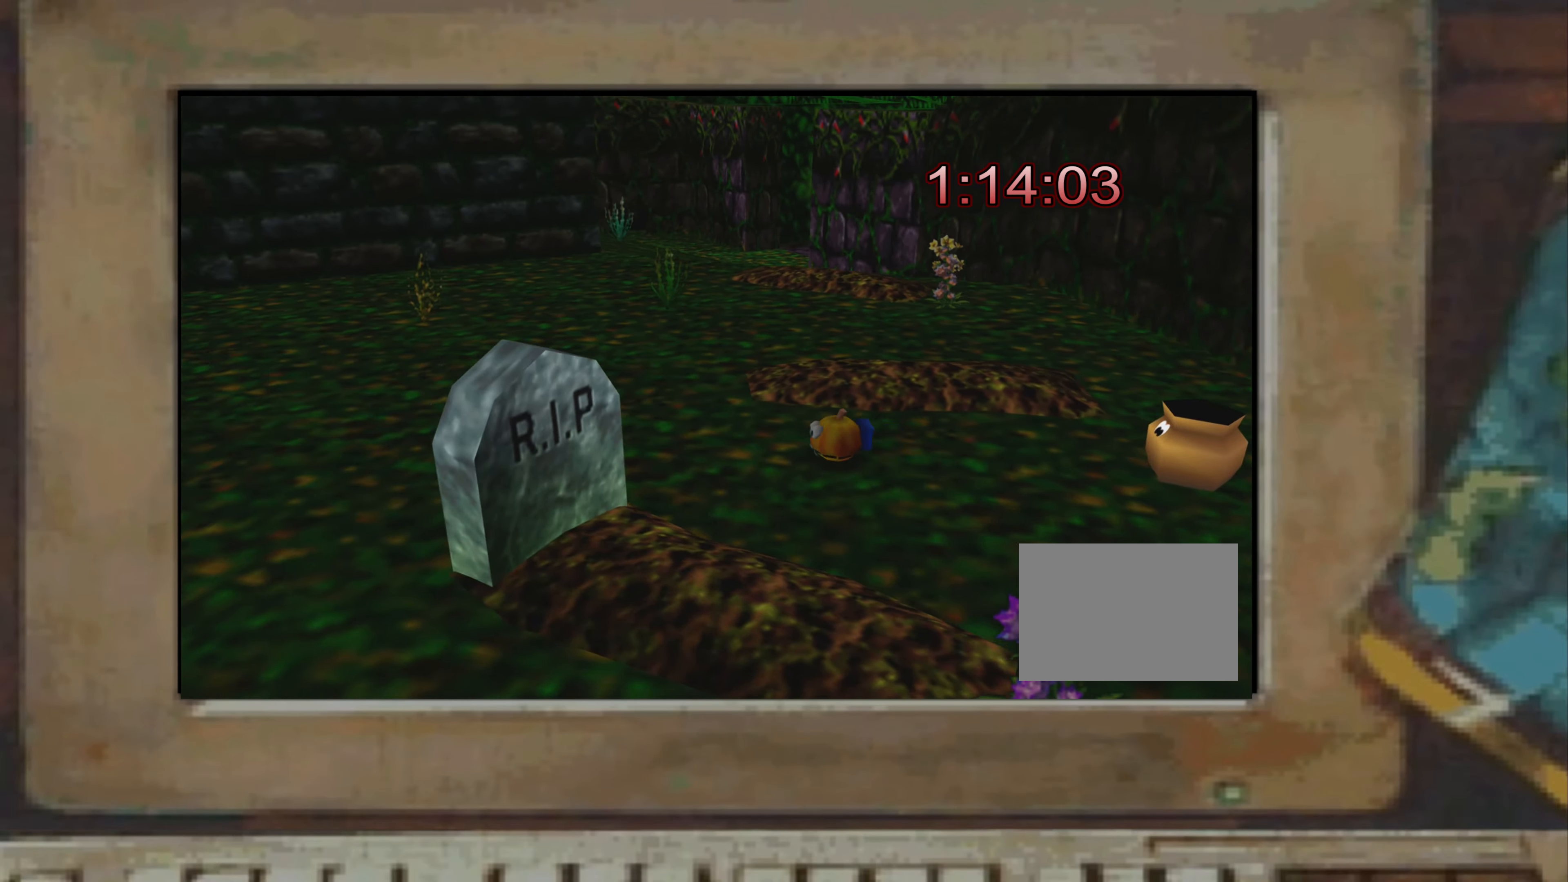
{"buttons": [], "left_stick": "up-left", "right_stick": "center", "events": [[17, "left_stick", "down-left"], [67, "CROSS", "down"], [117, "CROSS", "up"], [167, "left_stick", "center"], [317, "left_stick", "right"], [417, "left_stick", "center"], [500, "left_stick", "up-left"]]}
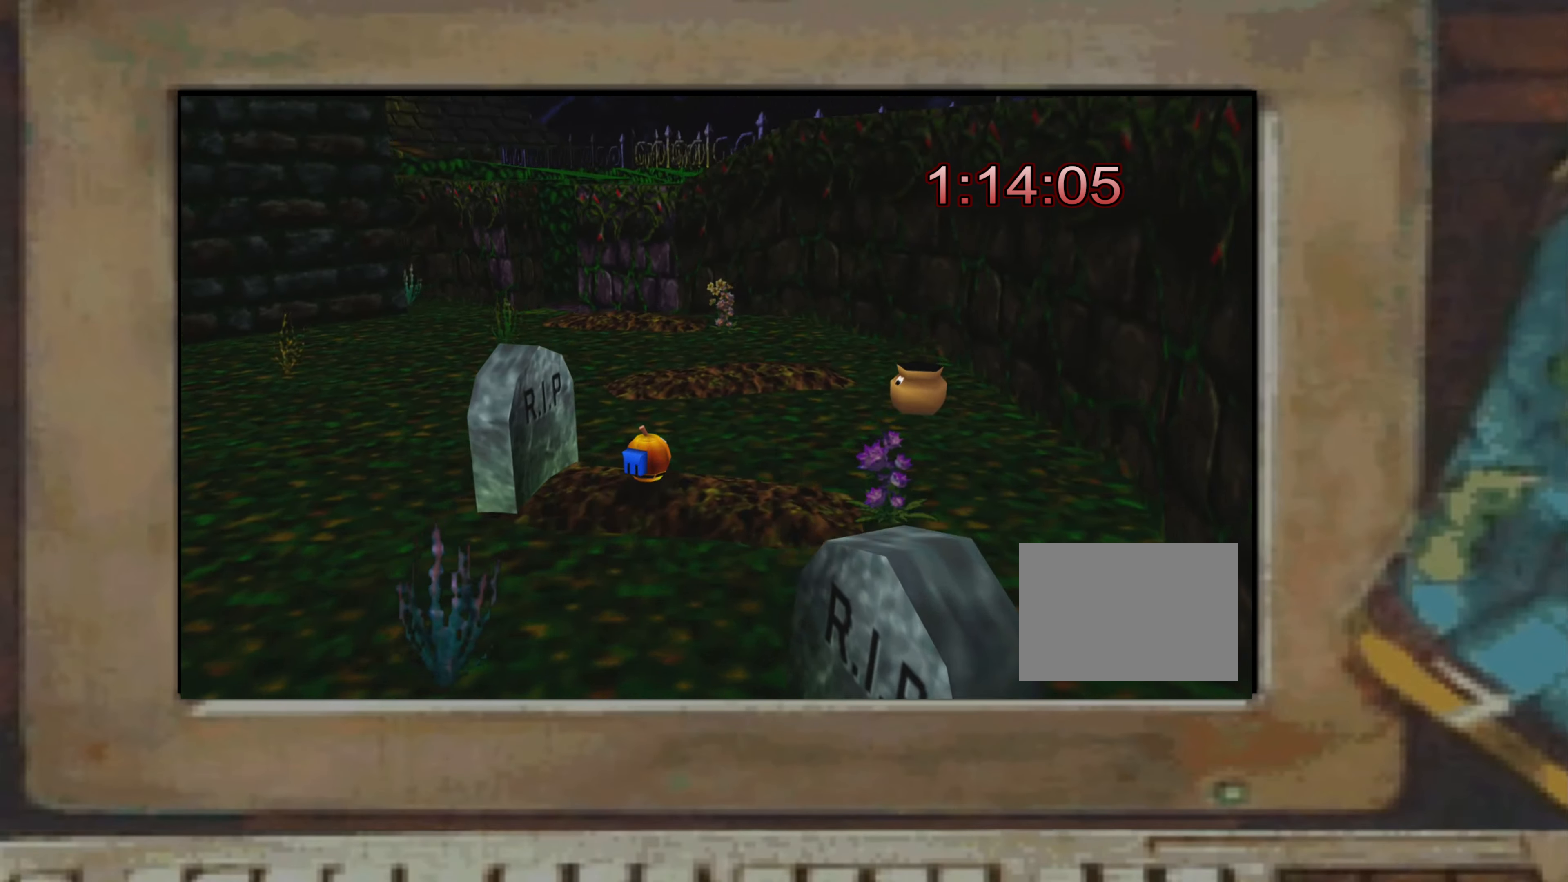
{"buttons": [], "left_stick": "down", "right_stick": "center", "events": [[33, "left_stick", "center"], [250, "left_stick", "down"]]}
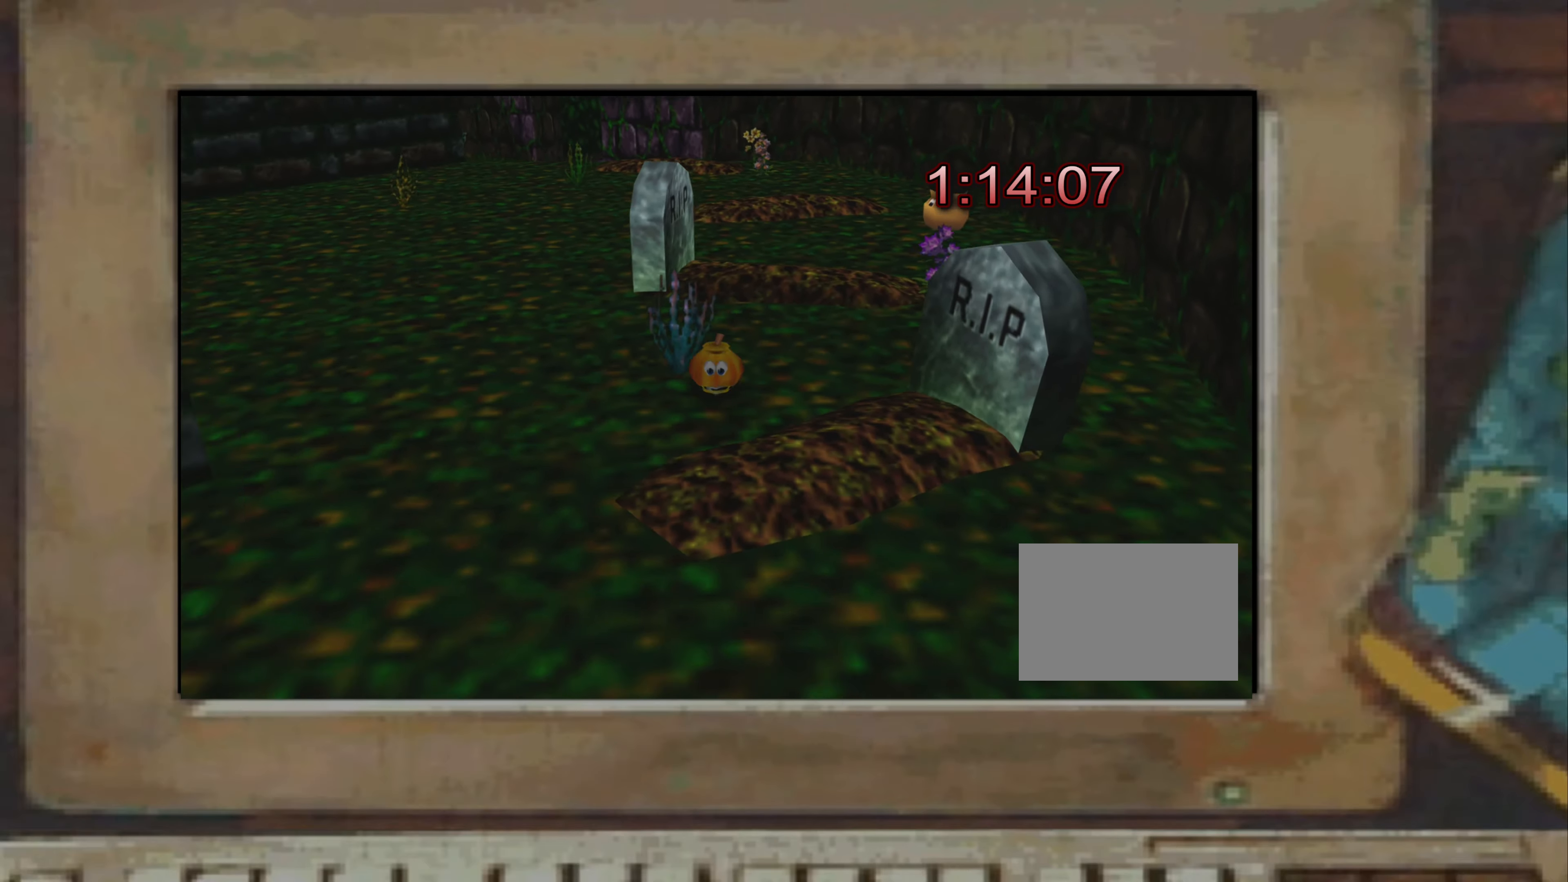
{"buttons": ["CROSS"], "left_stick": "up", "right_stick": "center", "events": [[33, "right_stick", "up-left"], [100, "left_stick", "left"], [200, "left_stick", "down-left"], [266, "right_stick", "center"], [366, "left_stick", "up-left"], [383, "CROSS", "down"], [500, "left_stick", "up"]]}
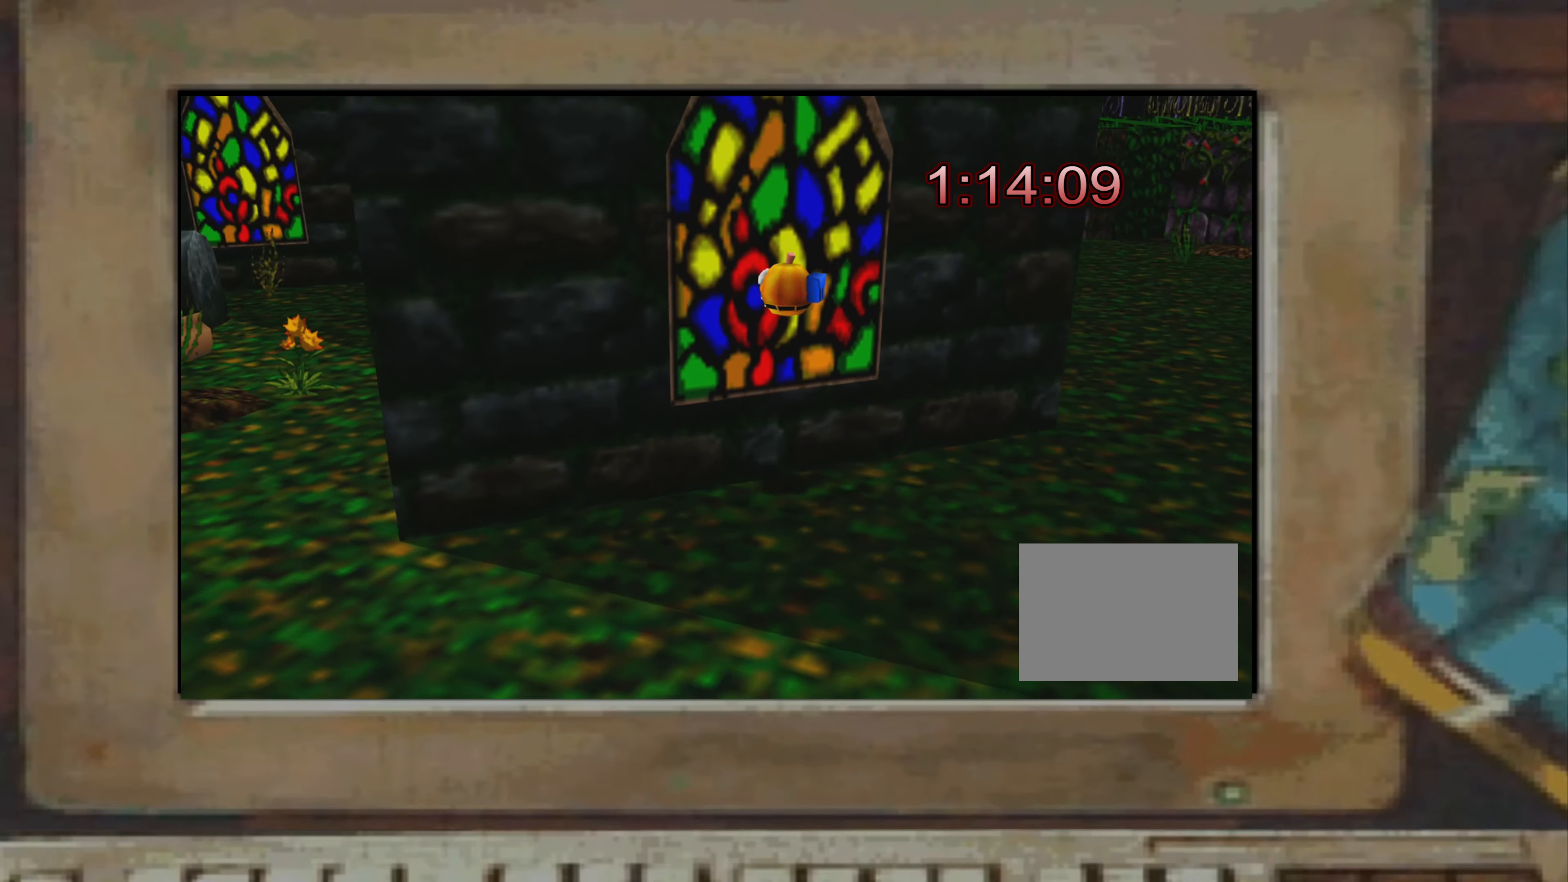
{"buttons": [], "left_stick": "up", "right_stick": "center", "events": [[66, "CROSS", "up"], [100, "left_stick", "up-left"], [466, "left_stick", "up"]]}
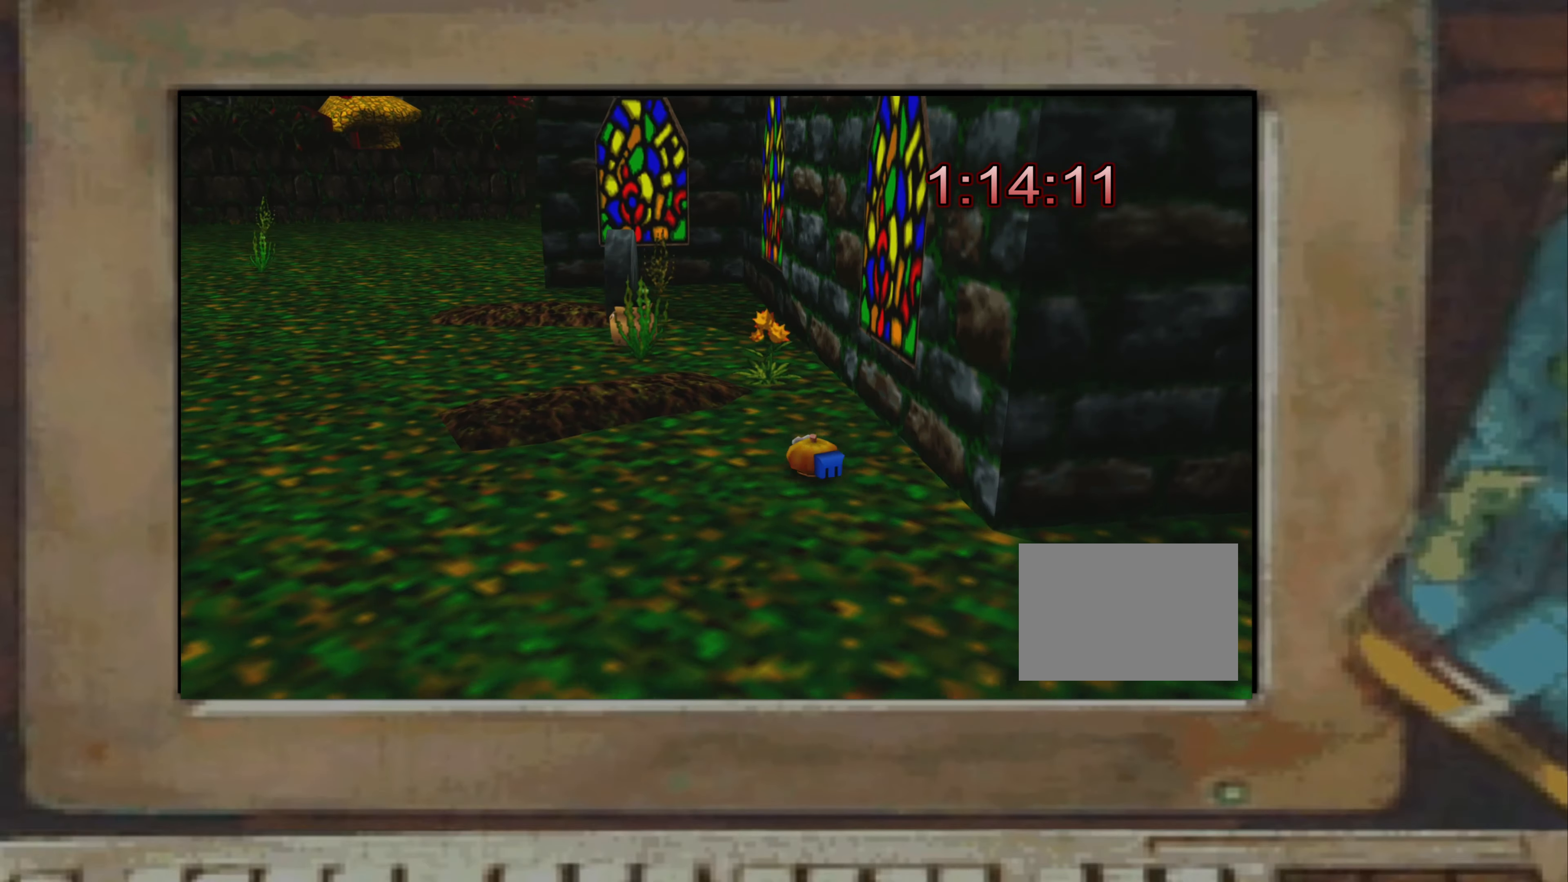
{"buttons": [], "left_stick": "center", "right_stick": "center", "events": [[200, "left_stick", "up-left"], [433, "CROSS", "down"], [466, "CROSS", "up"], [466, "left_stick", "center"]]}
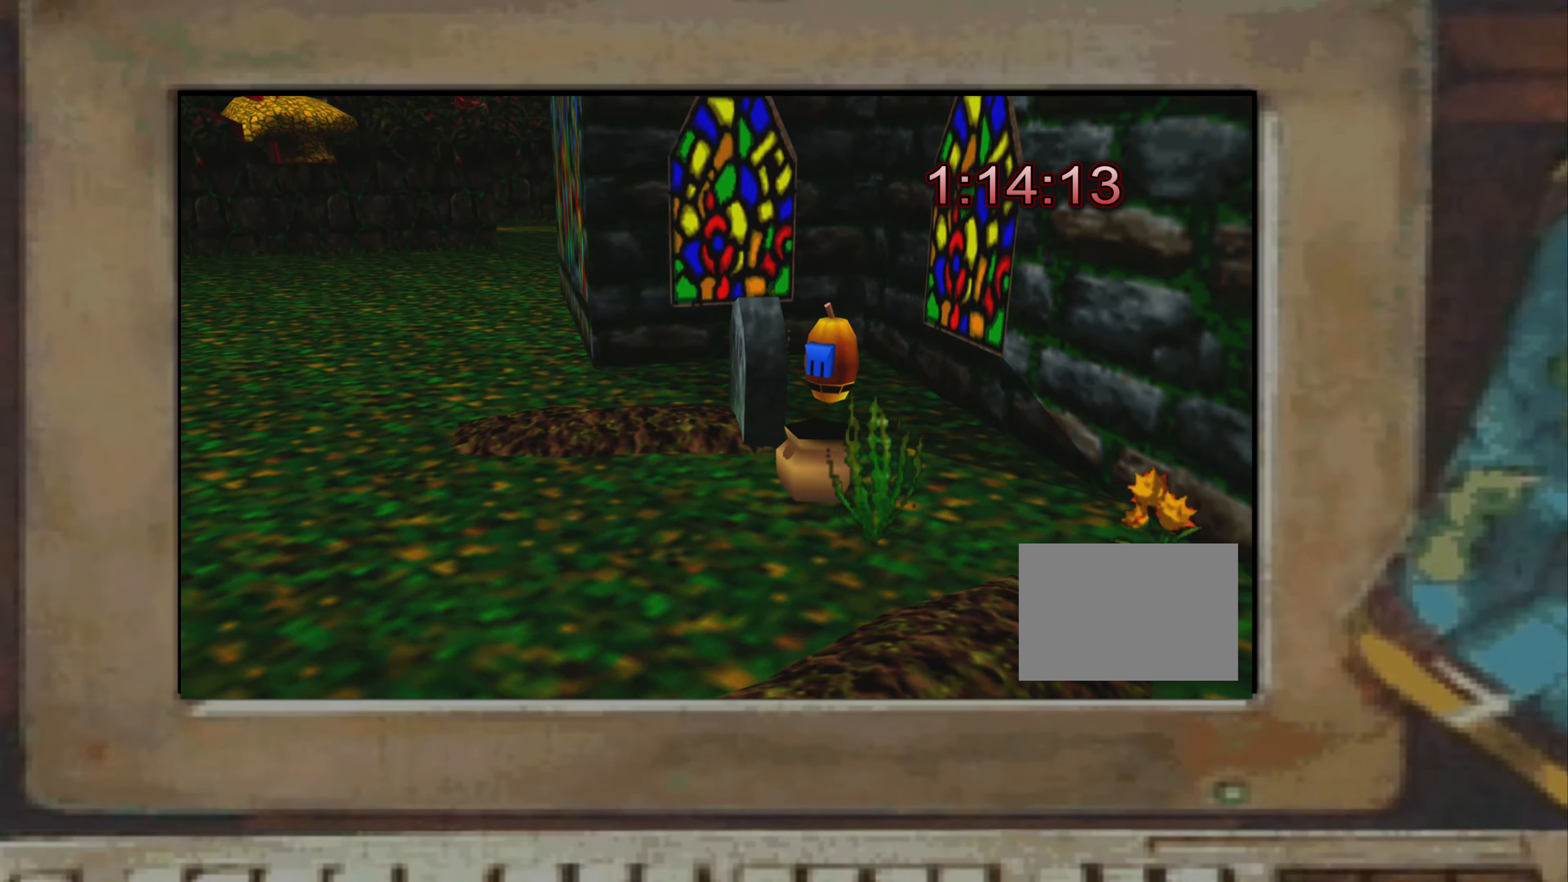
{"buttons": [], "left_stick": "center", "right_stick": "center", "events": [[83, "left_stick", "left"], [150, "CROSS", "down"], [166, "CROSS", "up"], [183, "left_stick", "center"], [266, "left_stick", "right"], [316, "left_stick", "center"], [366, "CROSS", "down"], [400, "CROSS", "up"]]}
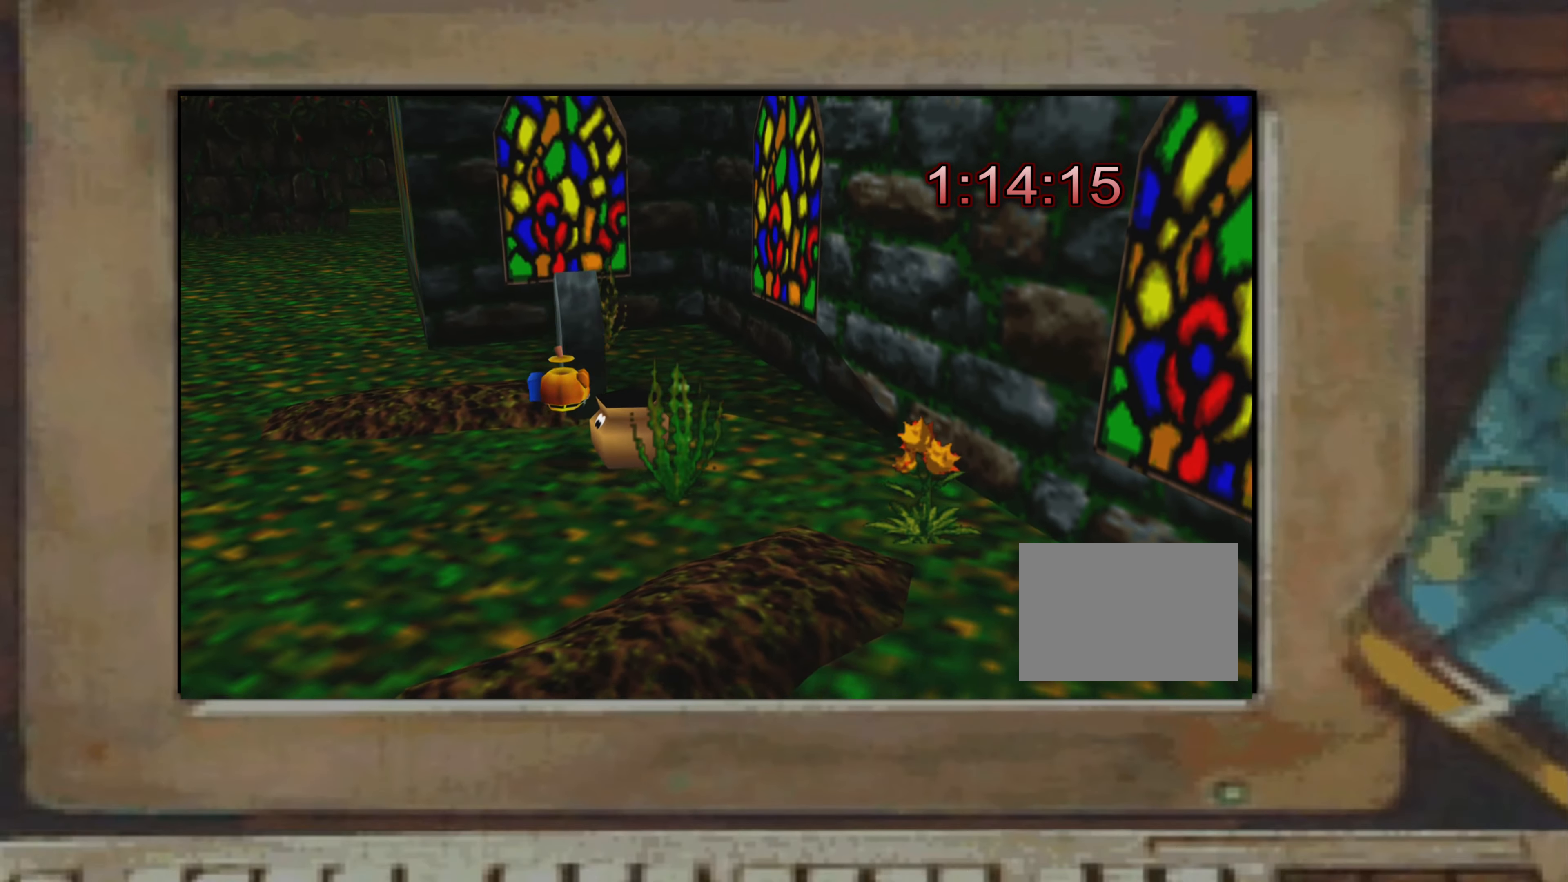
{"buttons": [], "left_stick": "left", "right_stick": "up-left", "events": [[83, "CROSS", "down"], [116, "CROSS", "up"], [266, "left_stick", "left"], [350, "CROSS", "down"], [383, "CROSS", "up"], [500, "right_stick", "up-left"]]}
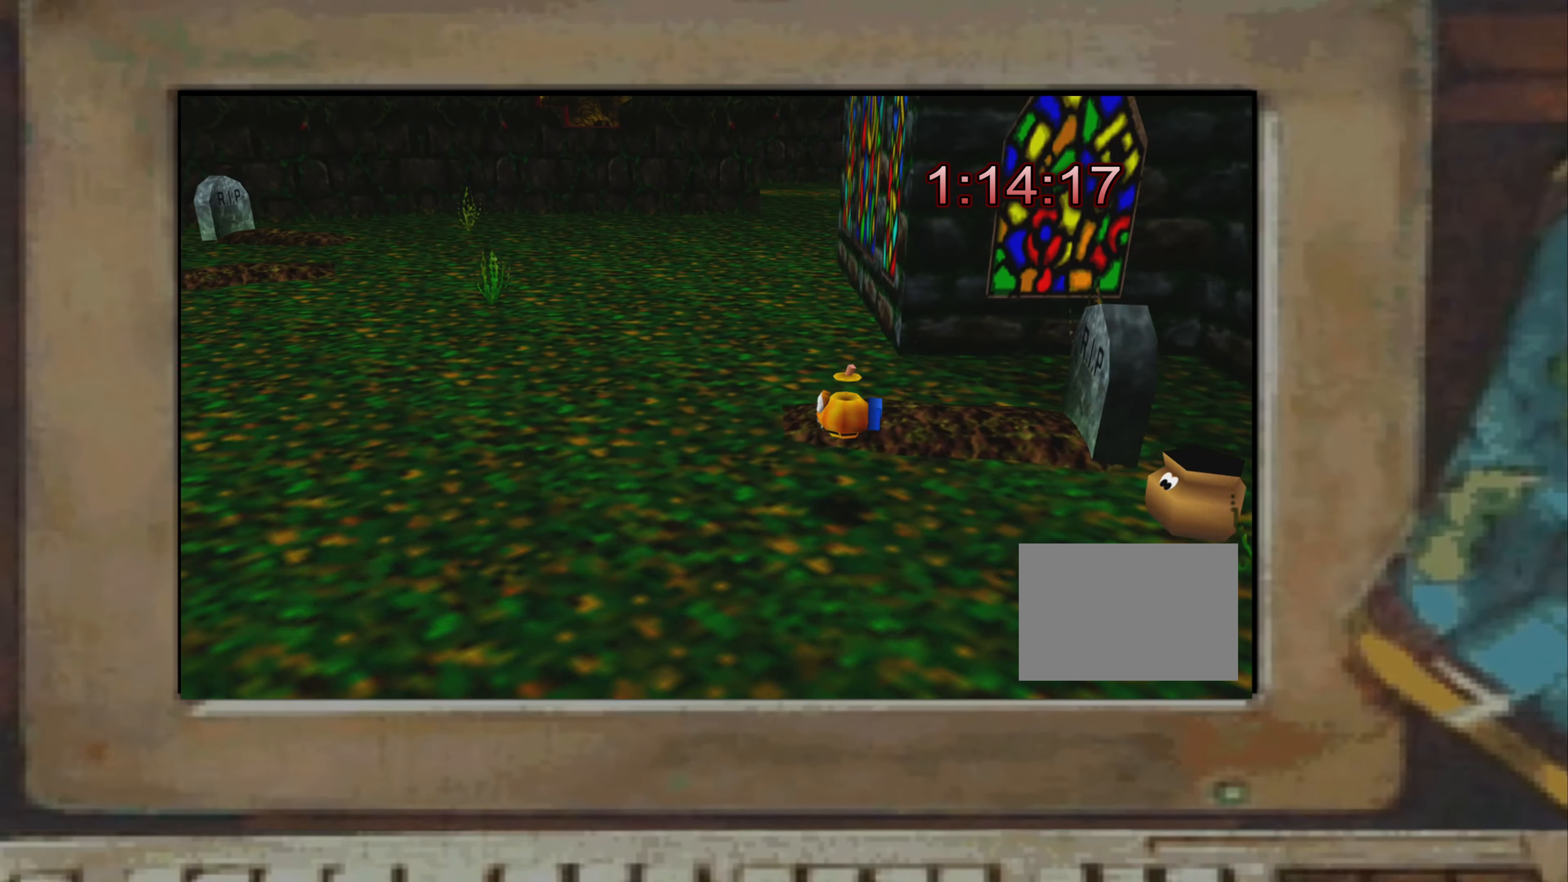
{"buttons": [], "left_stick": "up-left", "right_stick": "up-right", "events": [[100, "left_stick", "up-left"], [100, "right_stick", "center"], [433, "right_stick", "up-right"]]}
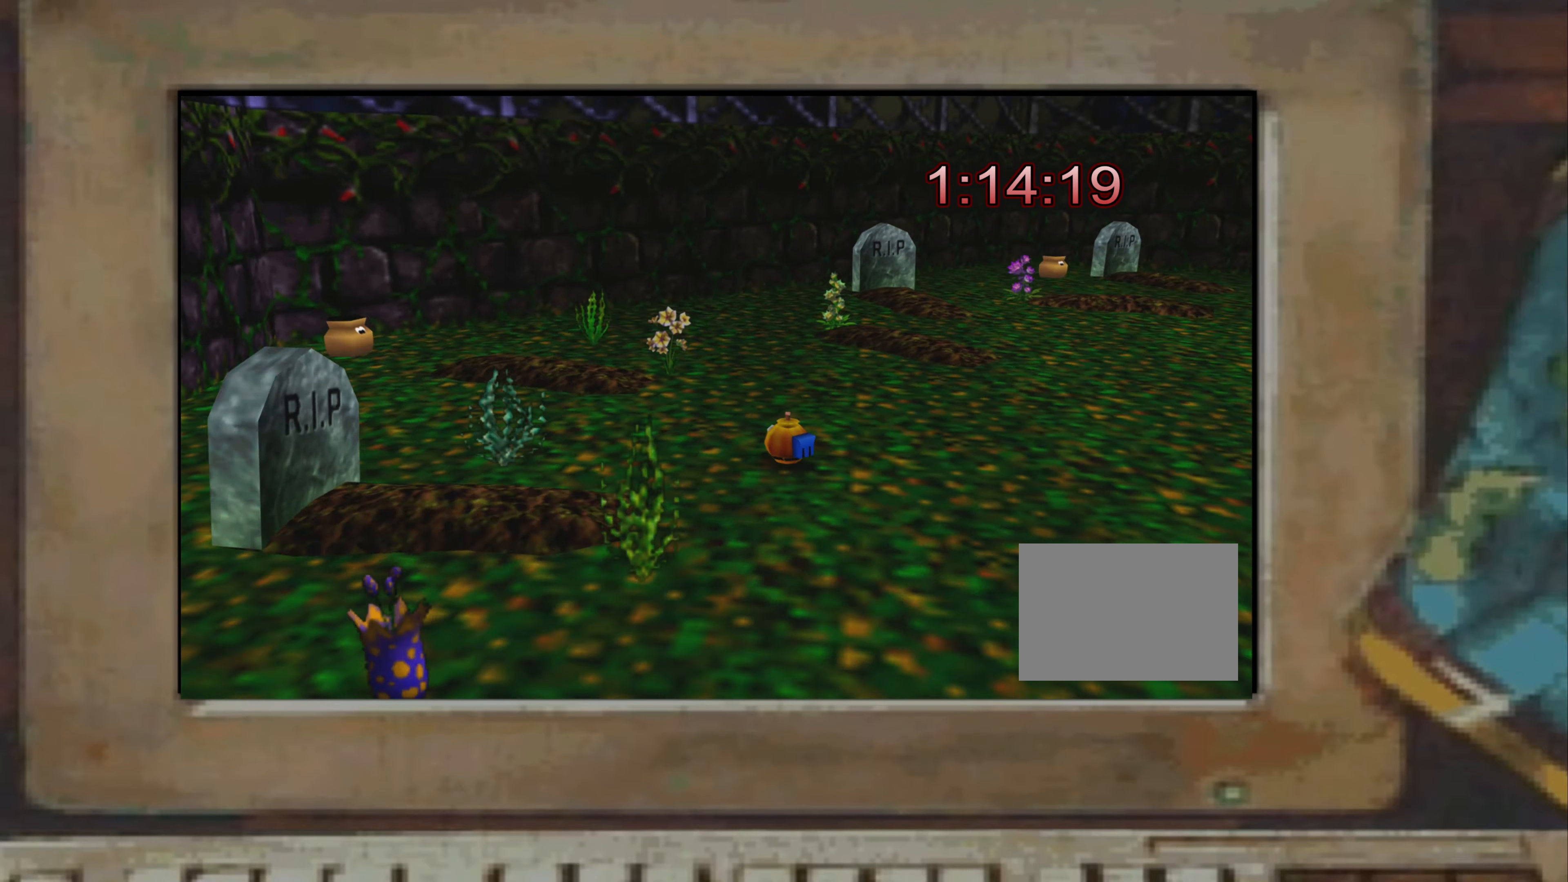
{"buttons": [], "left_stick": "up-left", "right_stick": "center", "events": [[16, "right_stick", "center"], [366, "right_stick", "up-right"], [416, "right_stick", "center"]]}
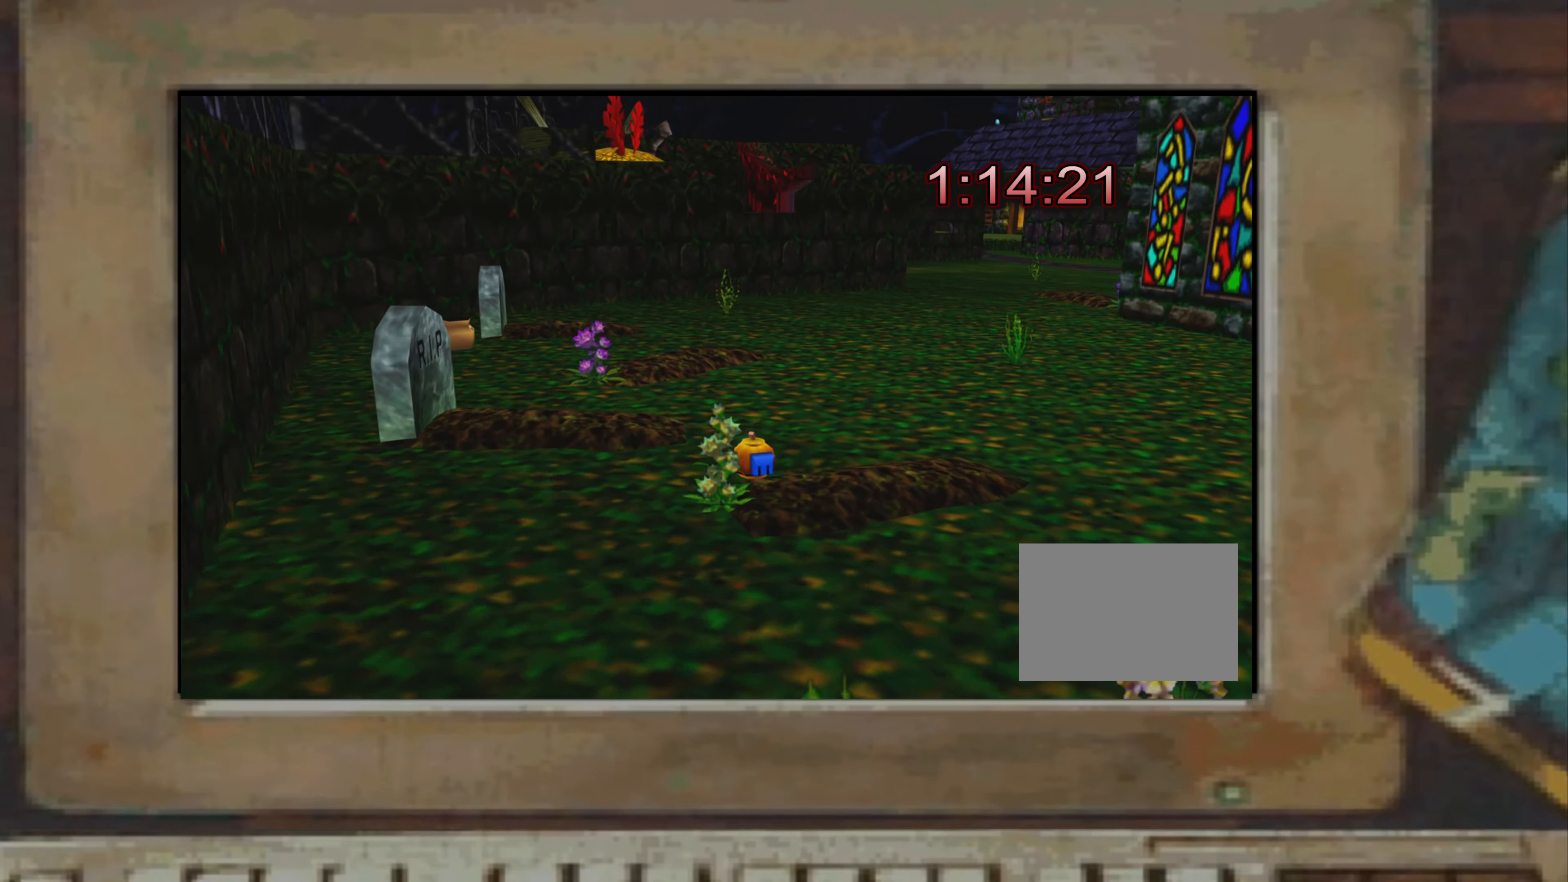
{"buttons": [], "left_stick": "up", "right_stick": "center", "events": [[216, "left_stick", "up"]]}
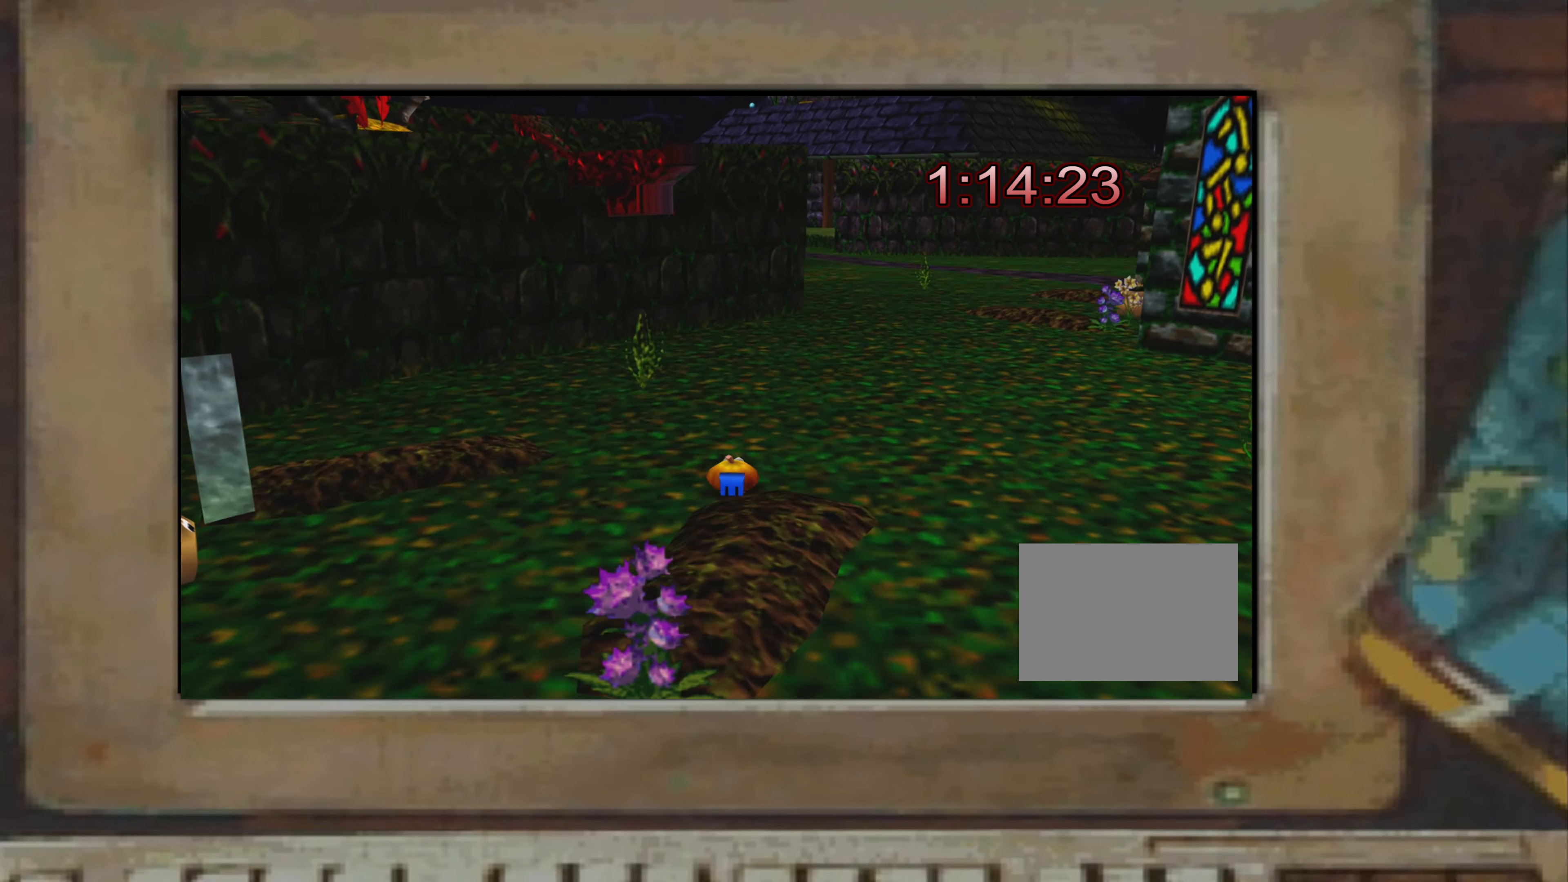
{"buttons": [], "left_stick": "up-right", "right_stick": "center", "events": [[16, "CROSS", "down"], [133, "CROSS", "up"], [366, "left_stick", "up-right"]]}
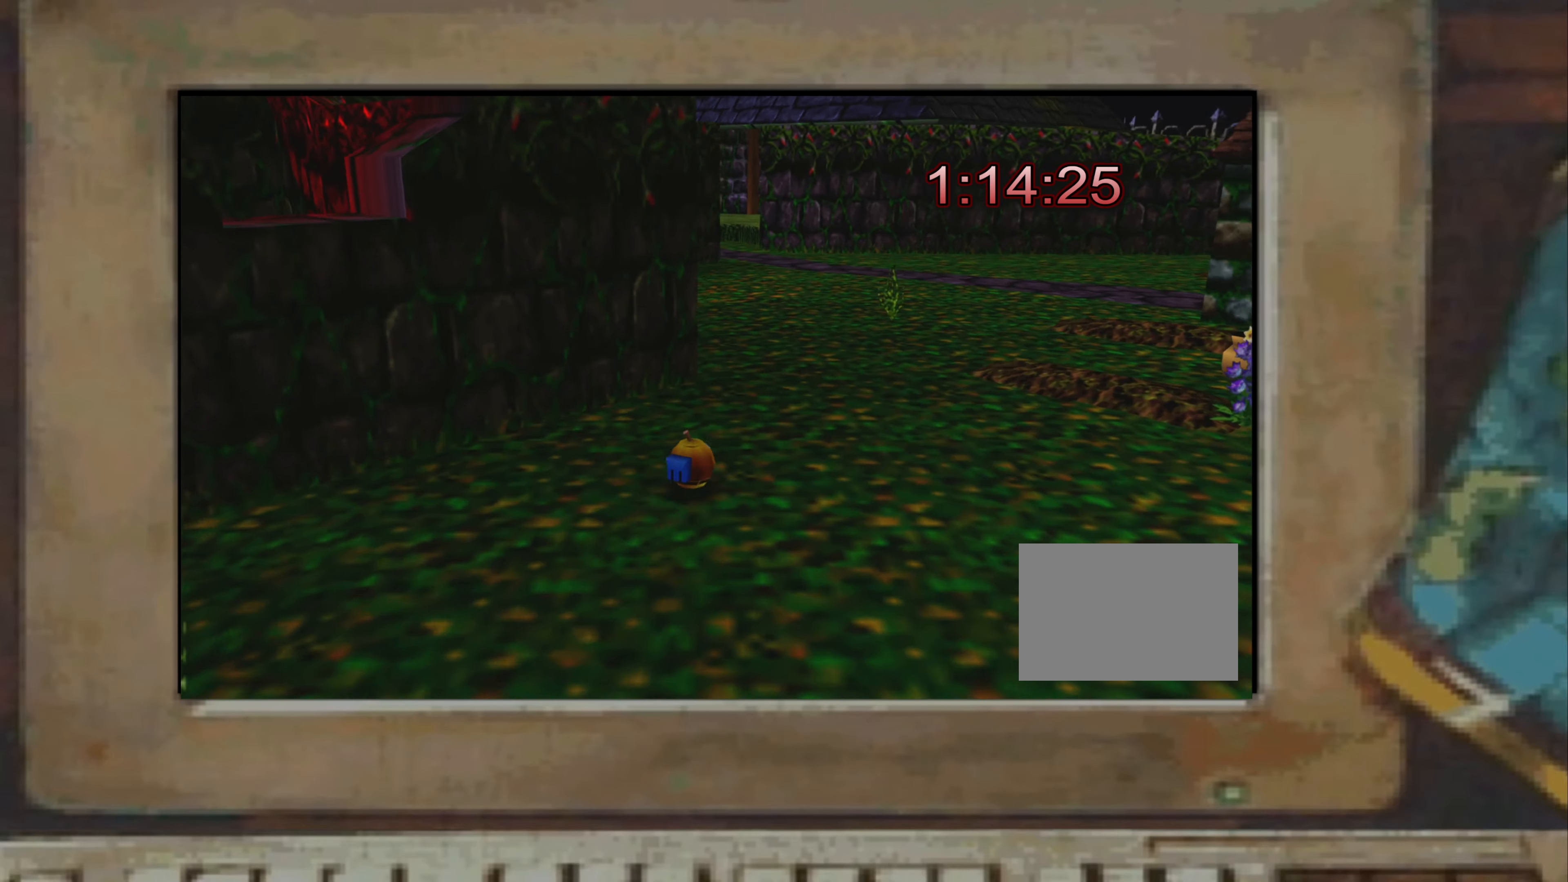
{"buttons": [], "left_stick": "up", "right_stick": "center", "events": [[133, "left_stick", "up"]]}
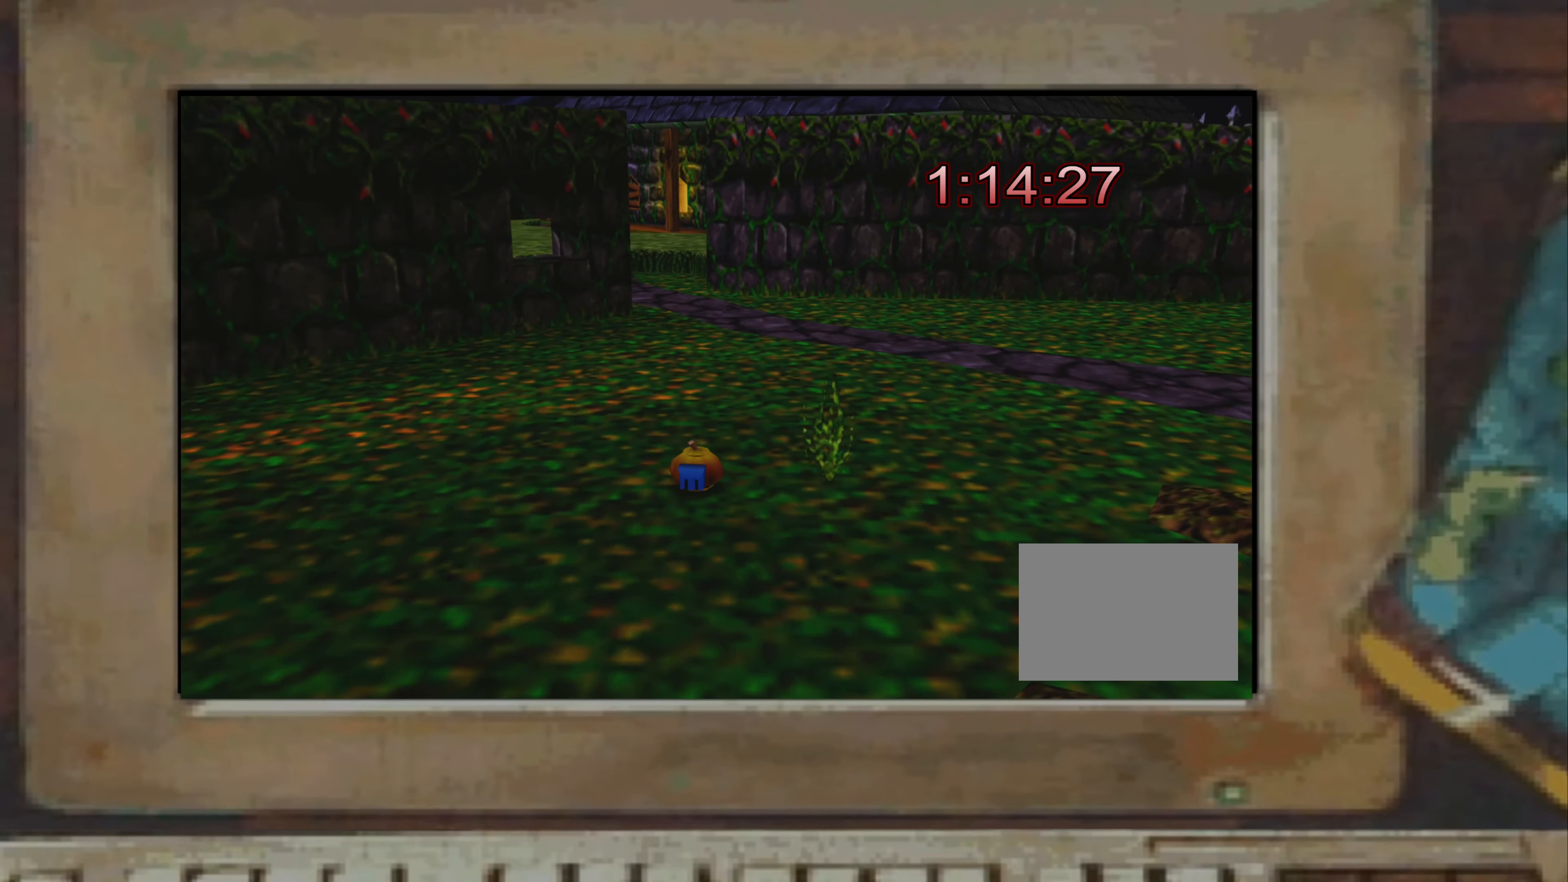
{"buttons": [], "left_stick": "up-left", "right_stick": "center", "events": [[233, "left_stick", "up-left"], [400, "CROSS", "down"], [500, "CROSS", "up"]]}
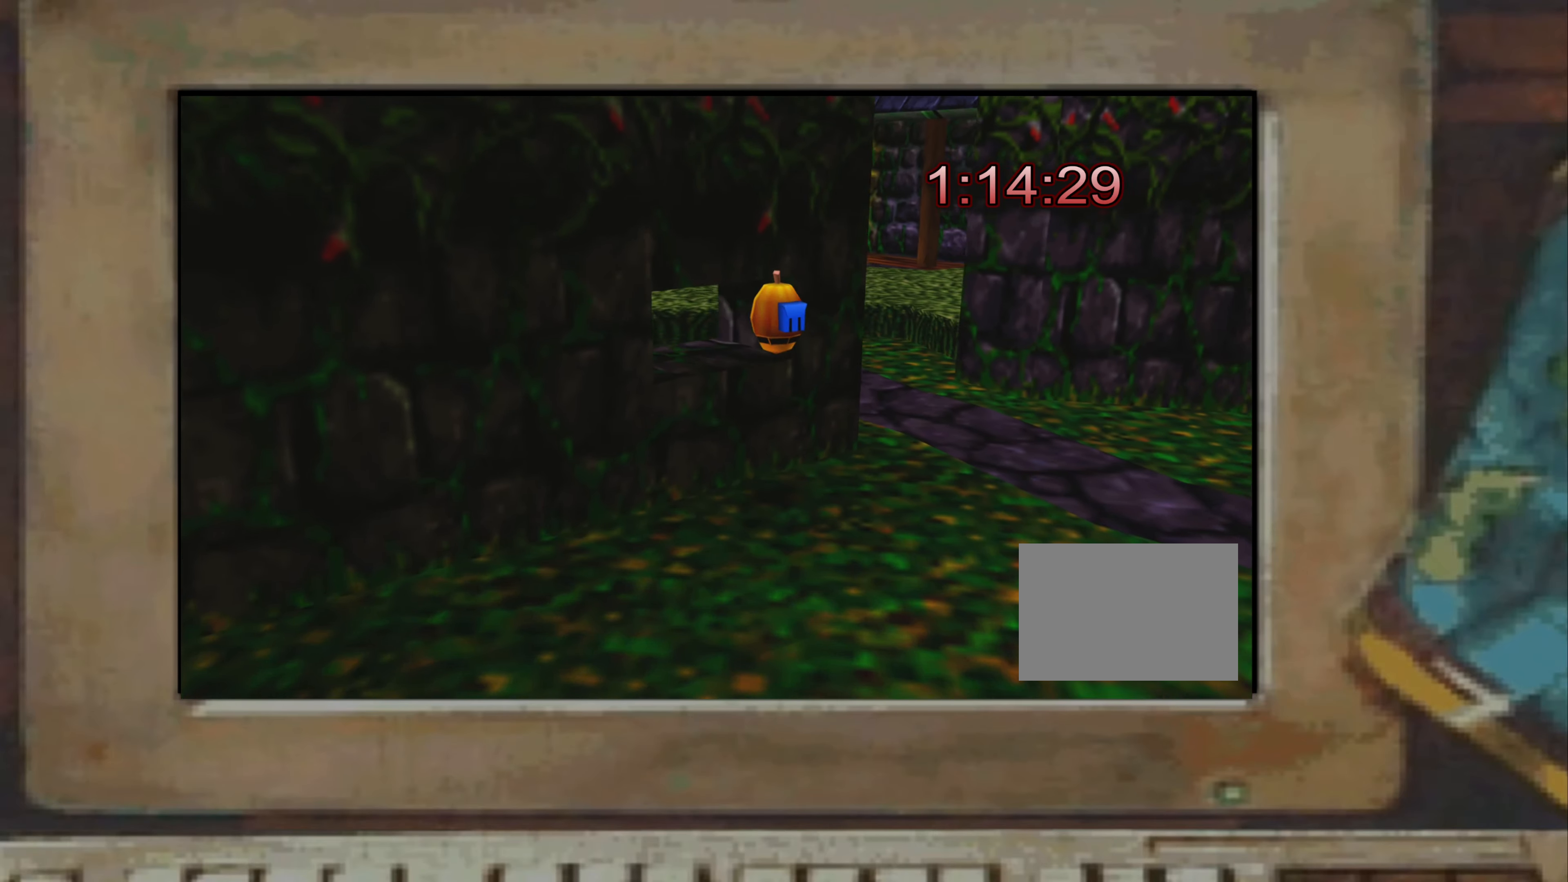
{"buttons": [], "left_stick": "up", "right_stick": "center", "events": [[150, "CROSS", "down"], [200, "CROSS", "up"], [367, "left_stick", "up"]]}
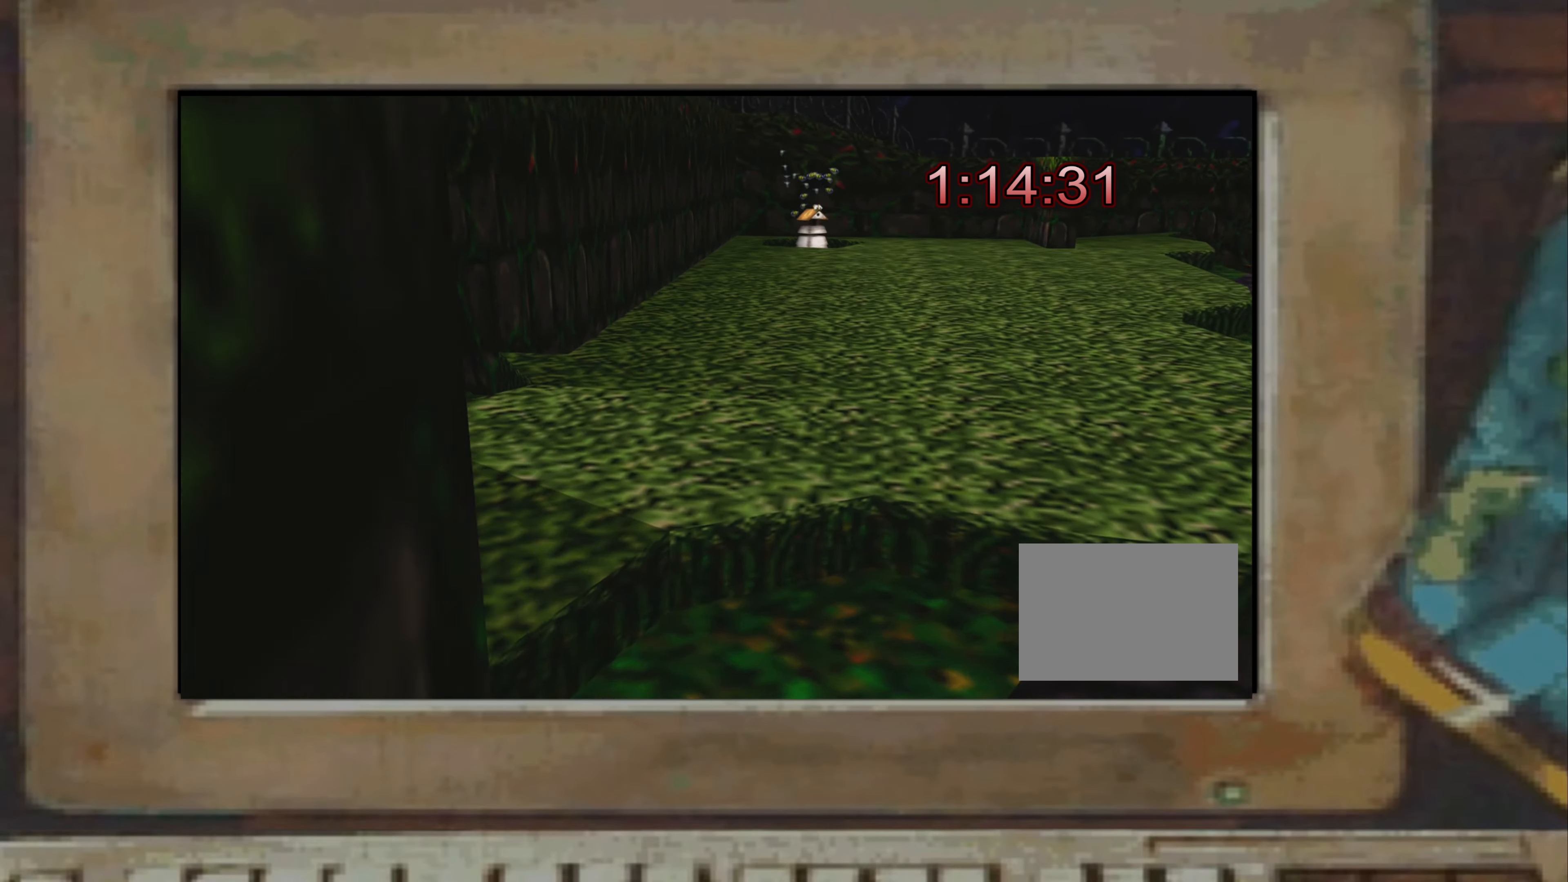
{"buttons": [], "left_stick": "up-left", "right_stick": "center", "events": [[17, "left_stick", "center"], [117, "right_stick", "up-left"], [217, "right_stick", "center"], [333, "left_stick", "up-left"]]}